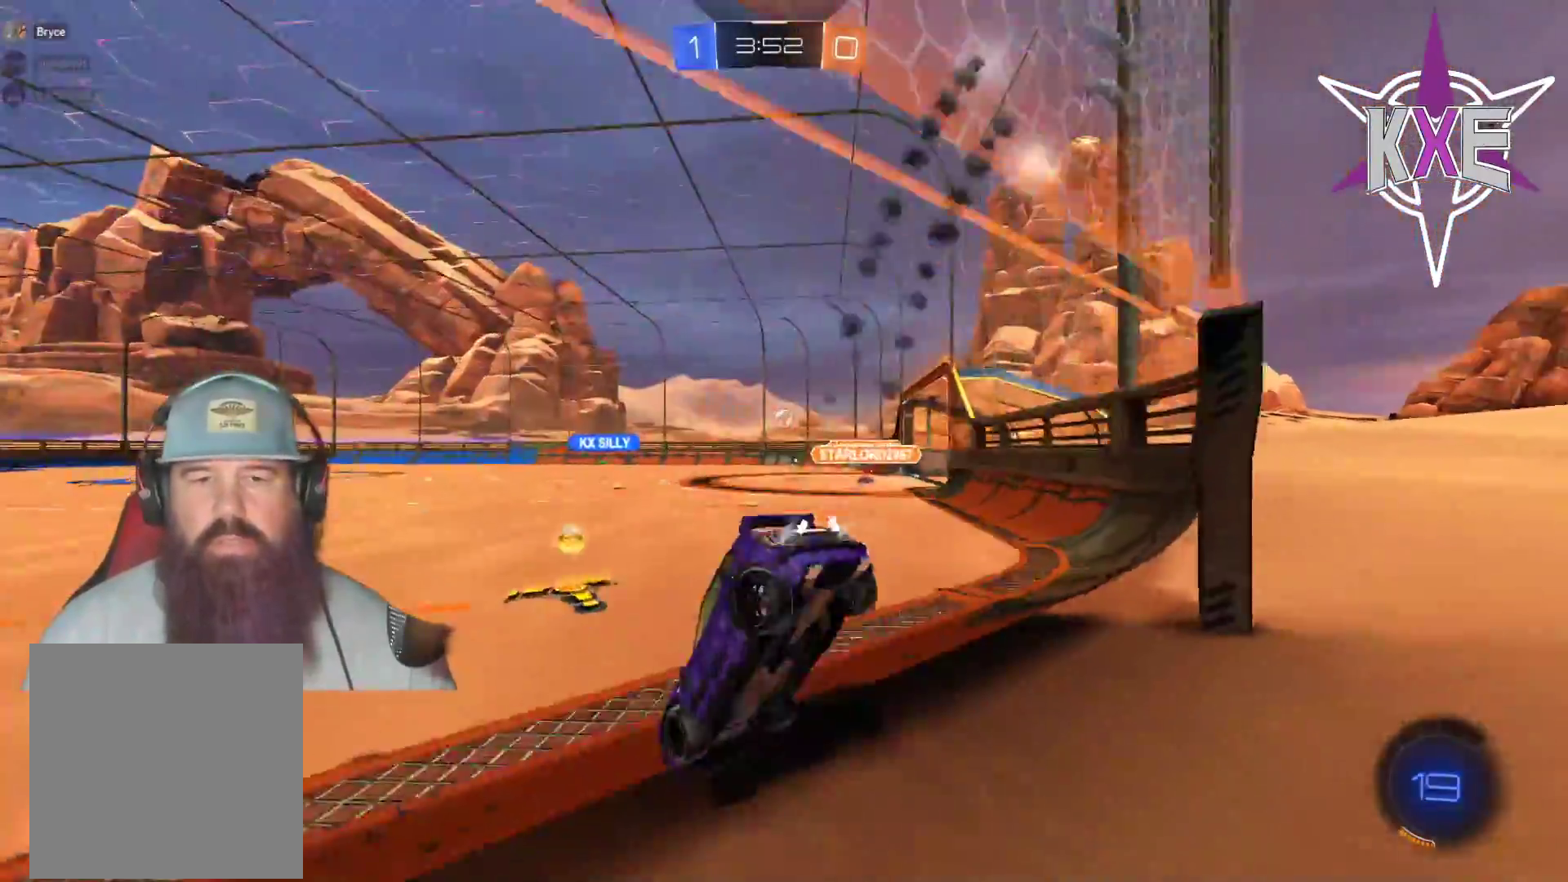
Gameplay with a controller (PlayStation layout); each line is a JSON object with the inputs held at the frame after it. "events" lists button and stick changes between this image and that frame as [ms after this image, input, new state], when the widget could be followed in between.
{"buttons": ["R1", "R2"], "left_stick": "up", "right_stick": "center", "events": [[33, "L3", "up"], [217, "left_stick", "up"], [267, "R1", "up"], [283, "left_stick", "left"], [433, "R1", "down"], [483, "left_stick", "up"]]}
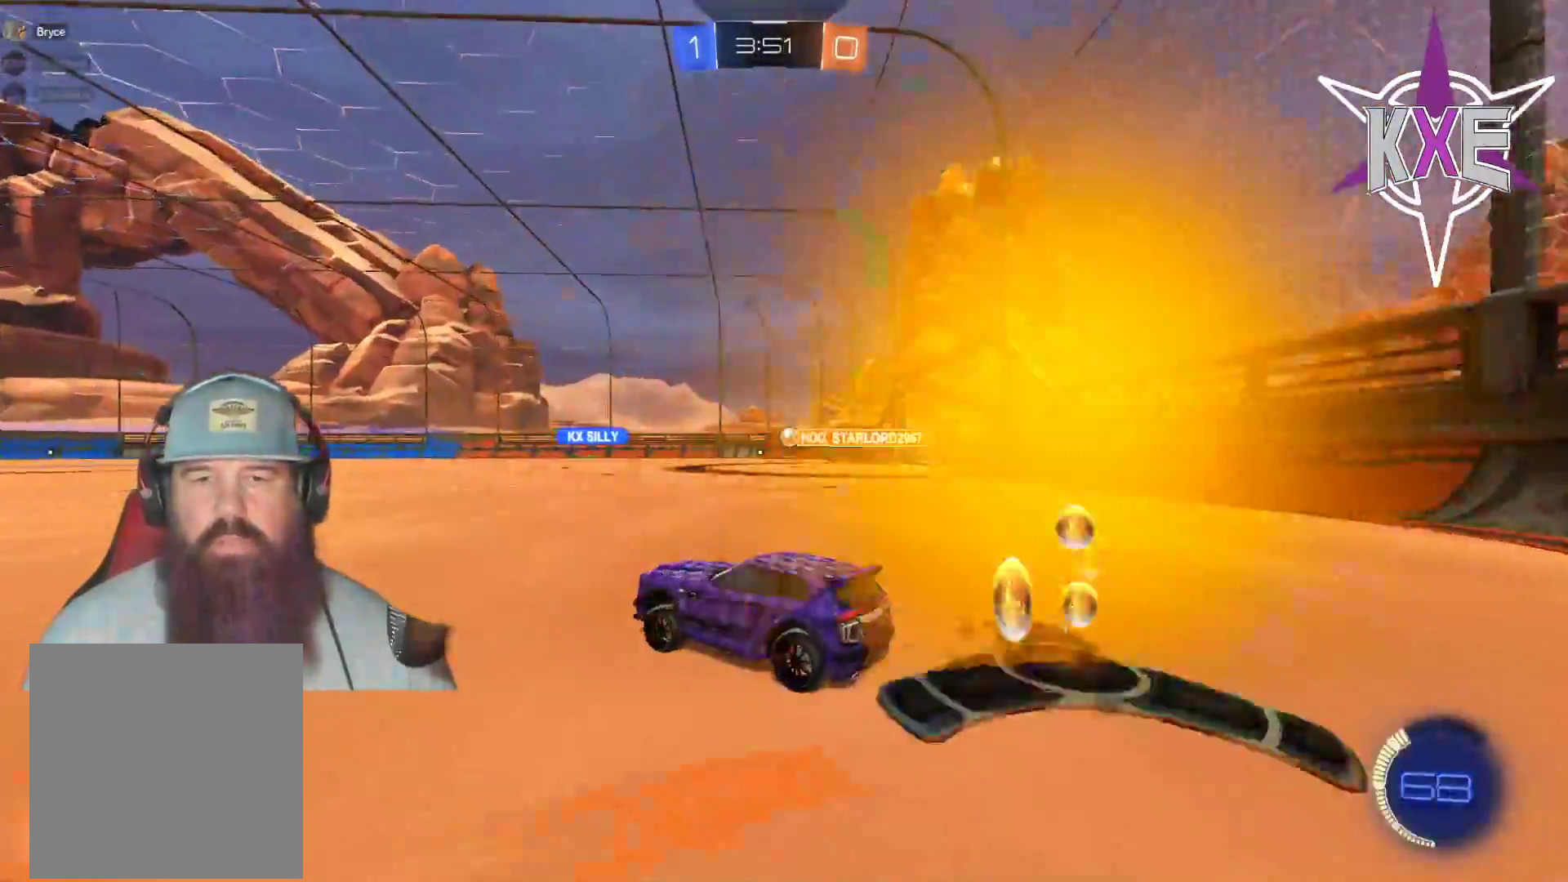
{"buttons": ["R2"], "left_stick": "center", "right_stick": "center", "events": [[150, "R1", "up"], [150, "left_stick", "center"], [200, "R2", "up"], [367, "R2", "down"]]}
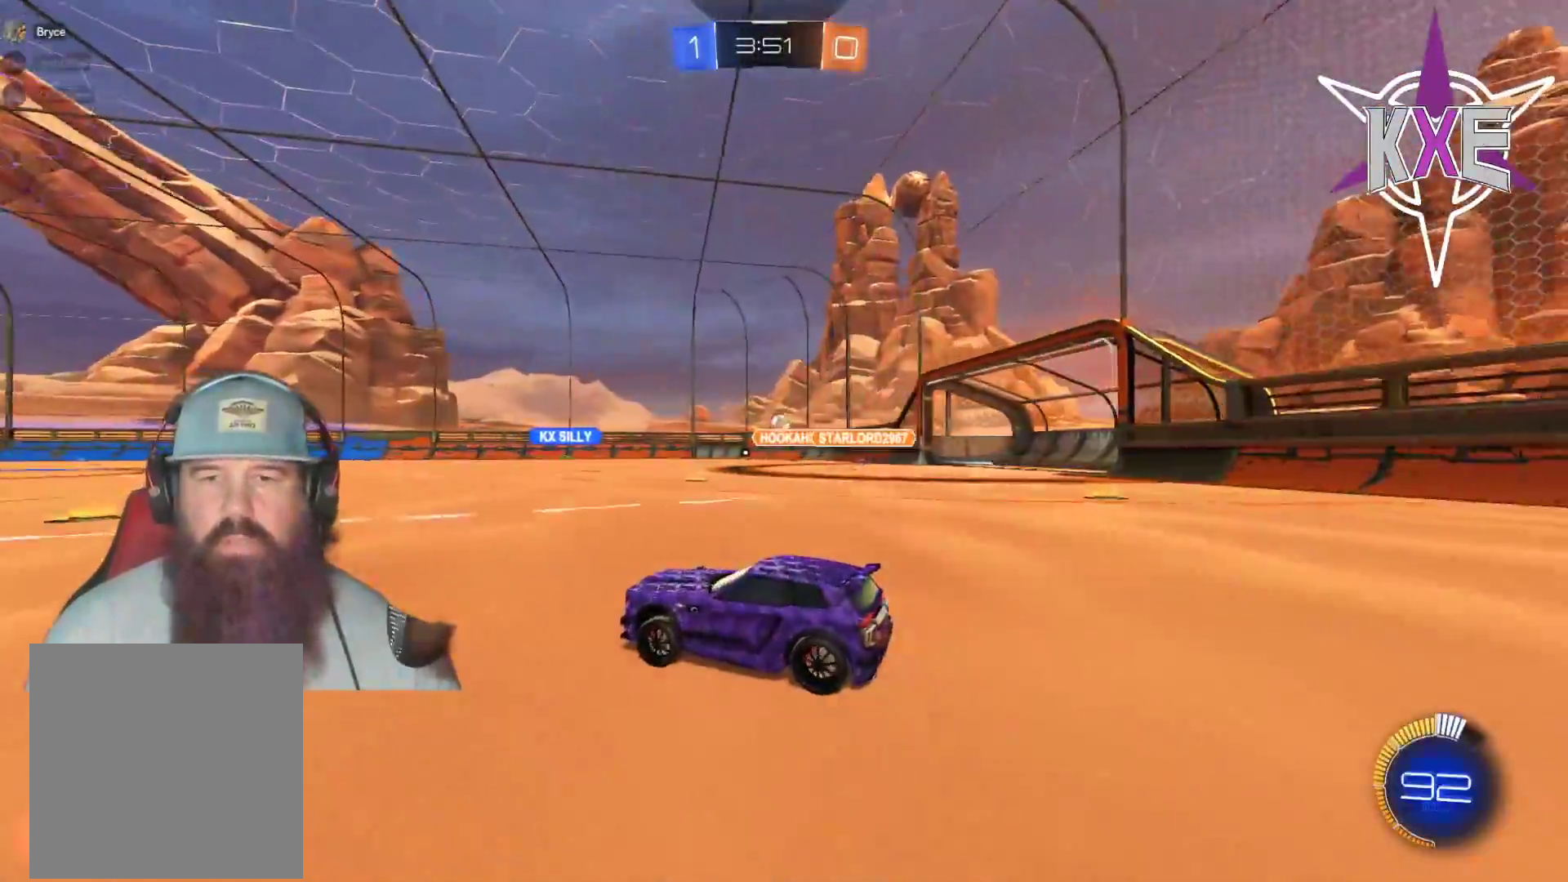
{"buttons": ["CROSS", "R2"], "left_stick": "up", "right_stick": "center", "events": [[150, "left_stick", "left"], [317, "left_stick", "up"], [350, "CROSS", "down"], [433, "CROSS", "up"], [500, "CROSS", "down"]]}
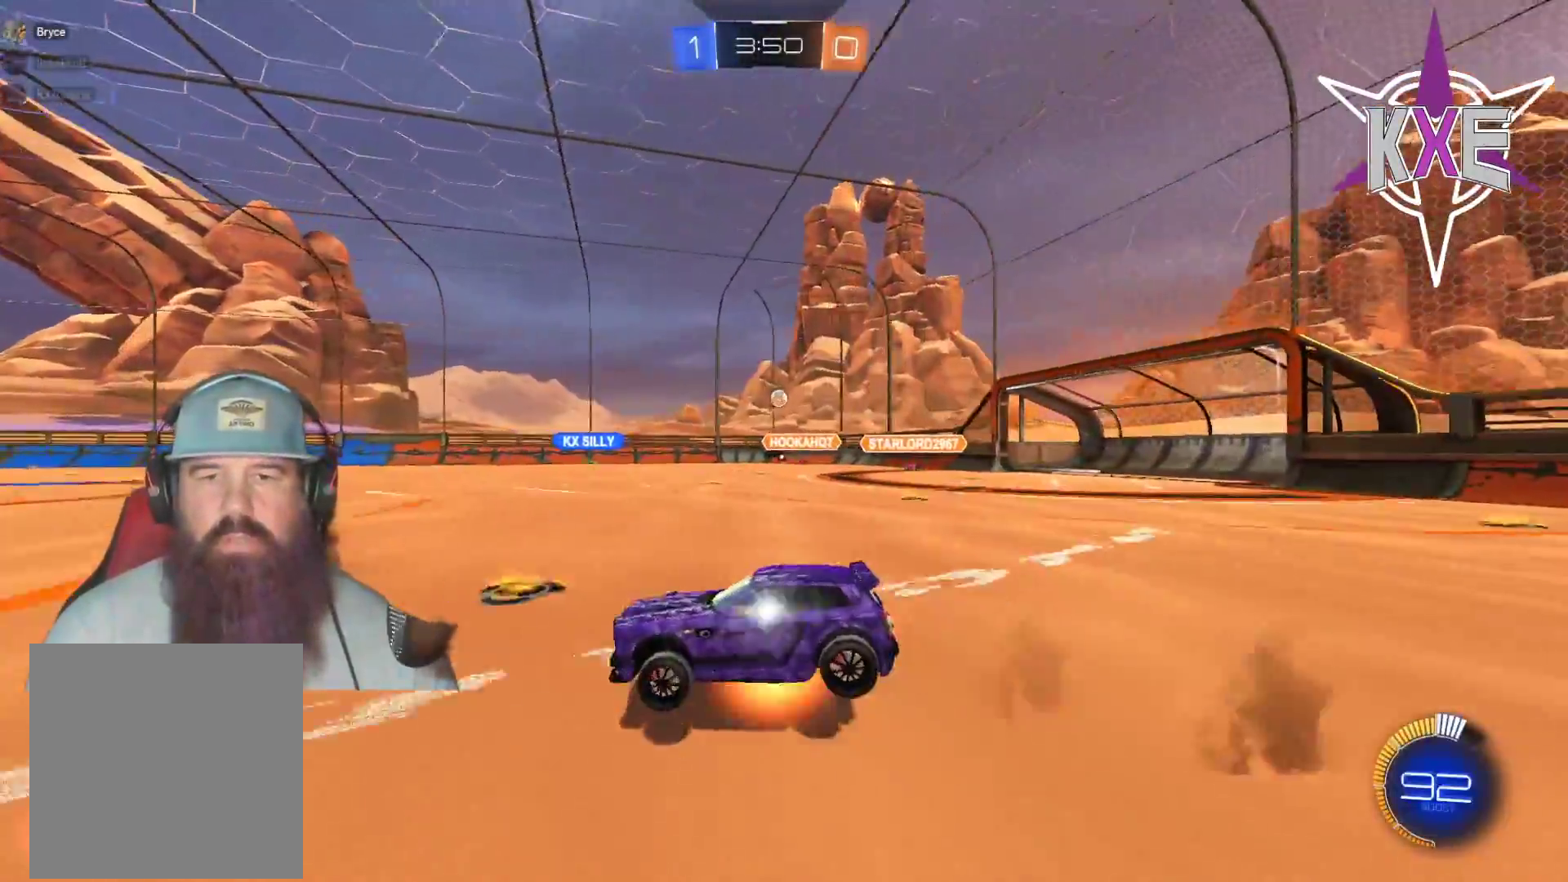
{"buttons": ["R2"], "left_stick": "center", "right_stick": "center", "events": [[117, "CROSS", "up"], [200, "R2", "up"], [217, "left_stick", "center"], [450, "R2", "down"]]}
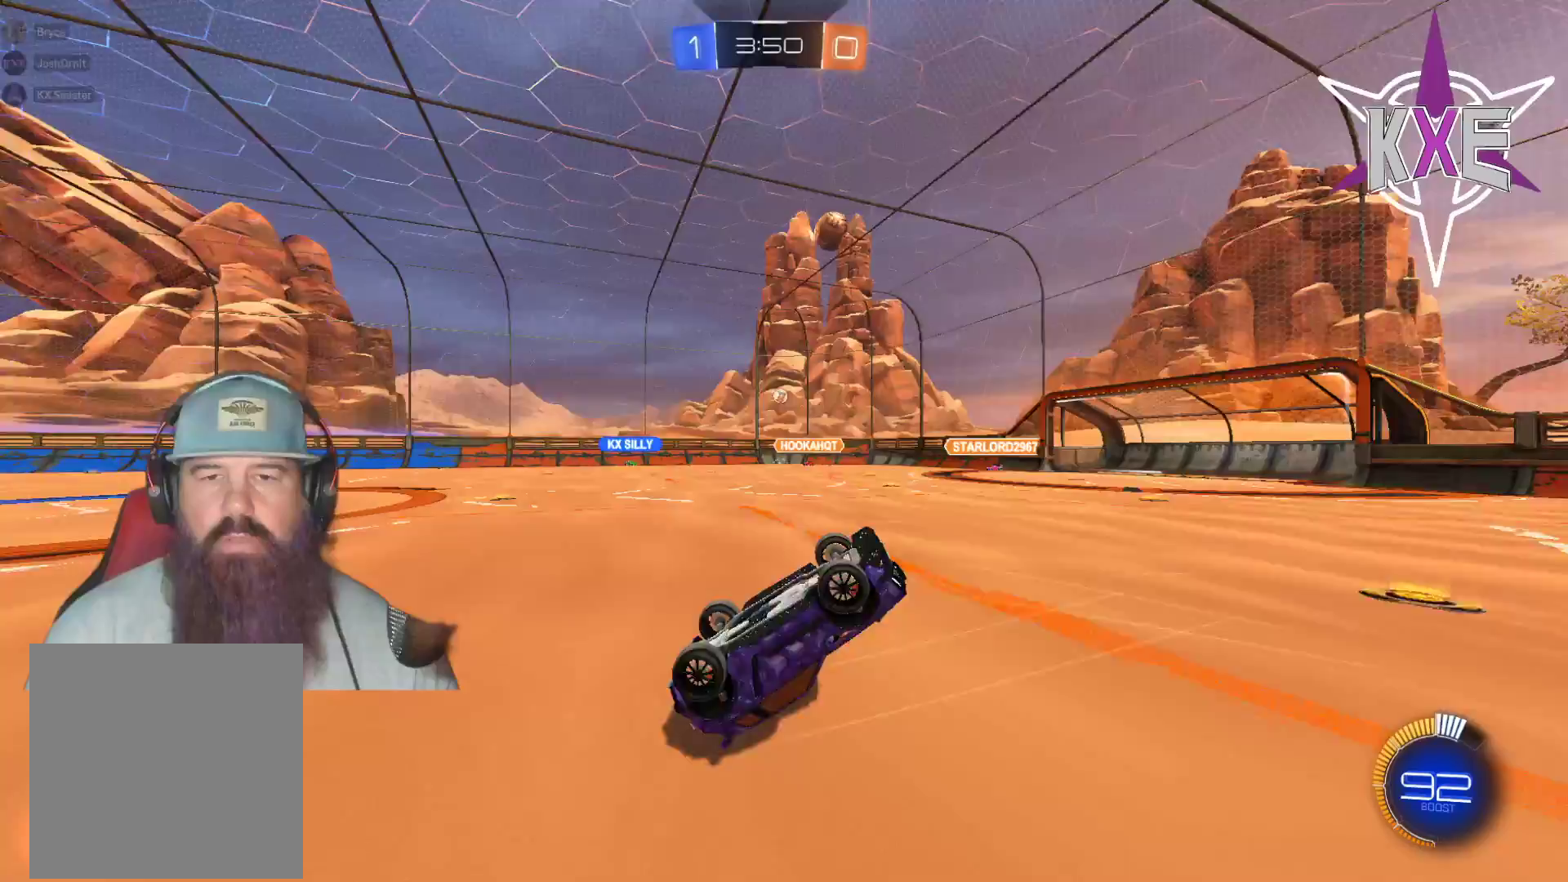
{"buttons": [], "left_stick": "down-right", "right_stick": "center", "events": [[250, "R2", "up"], [383, "left_stick", "right"], [450, "left_stick", "down-right"]]}
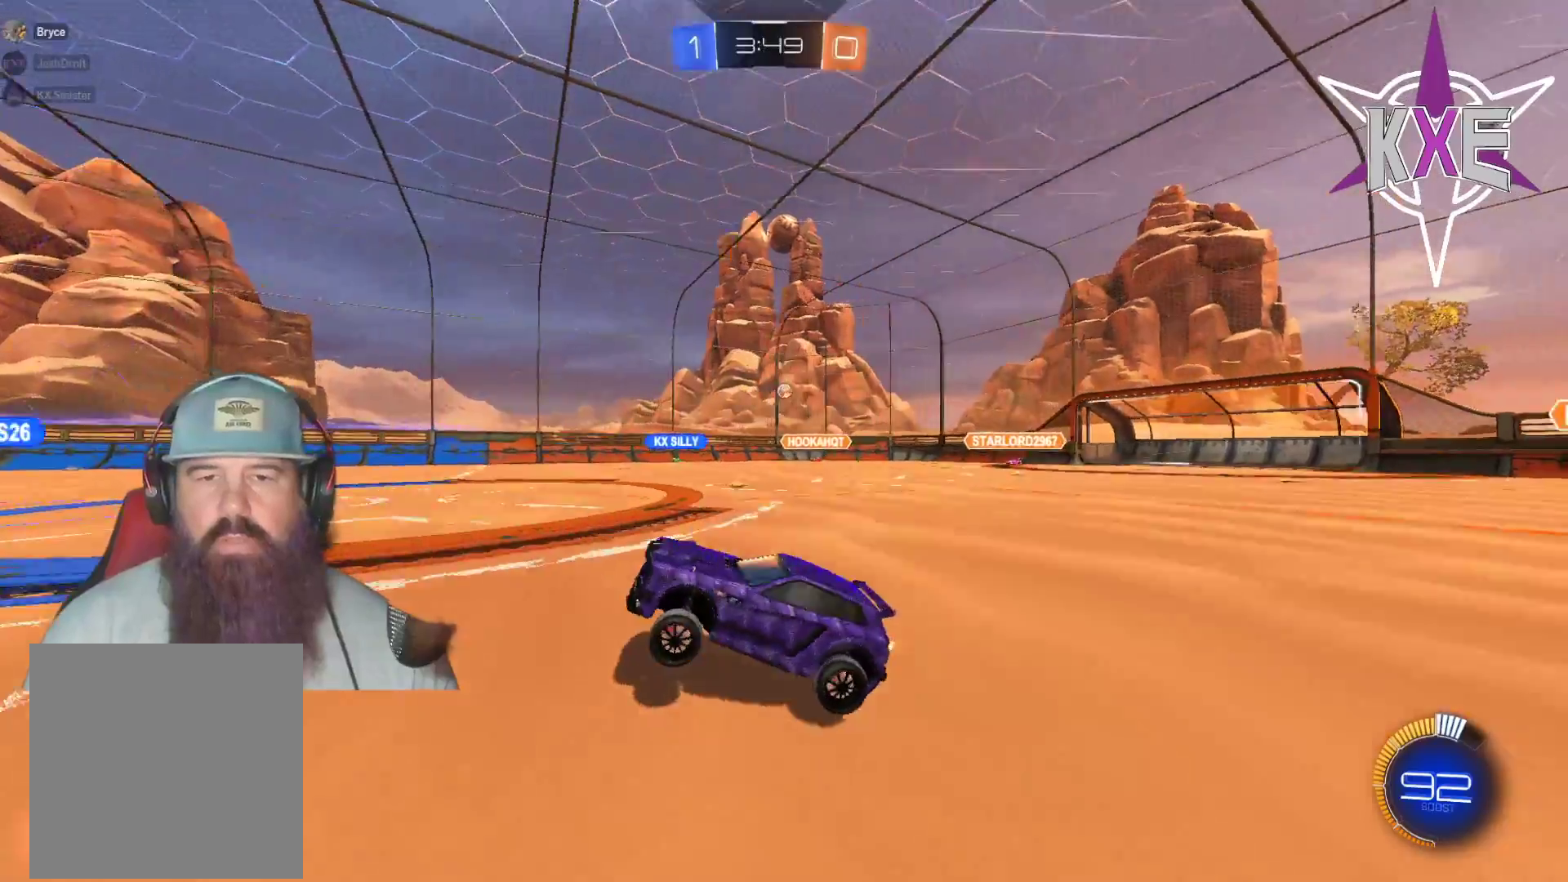
{"buttons": [], "left_stick": "left", "right_stick": "center", "events": [[67, "left_stick", "right"], [100, "L1", "down"], [183, "L1", "up"], [267, "R2", "down"], [400, "left_stick", "down-right"], [450, "R2", "up"], [500, "left_stick", "left"]]}
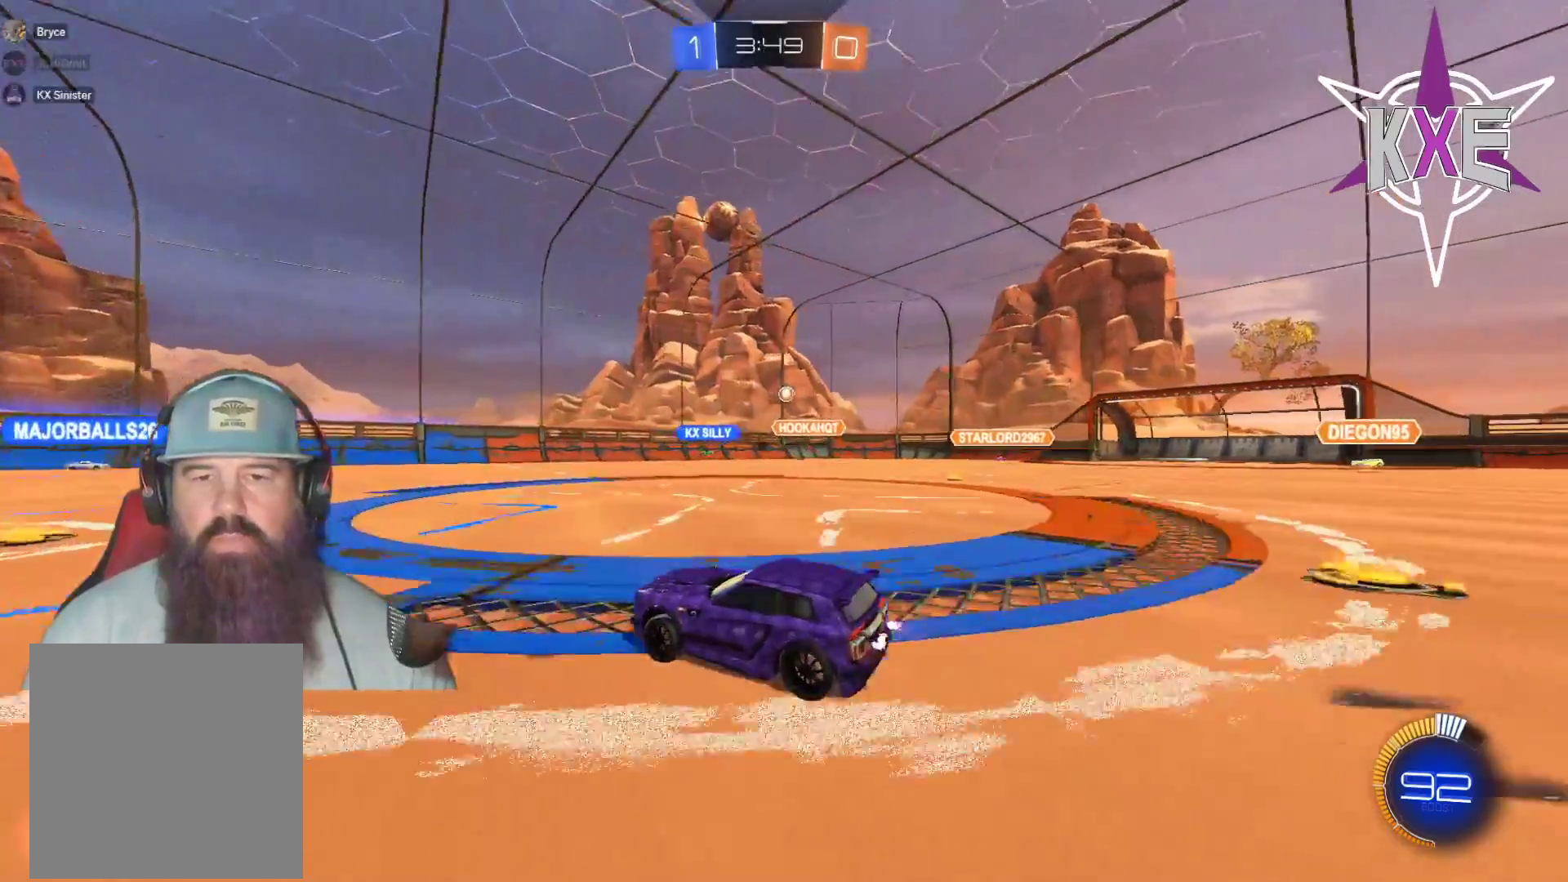
{"buttons": [], "left_stick": "down-right", "right_stick": "center", "events": [[117, "R2", "down"], [183, "left_stick", "center"], [283, "R2", "up"], [450, "left_stick", "down-right"]]}
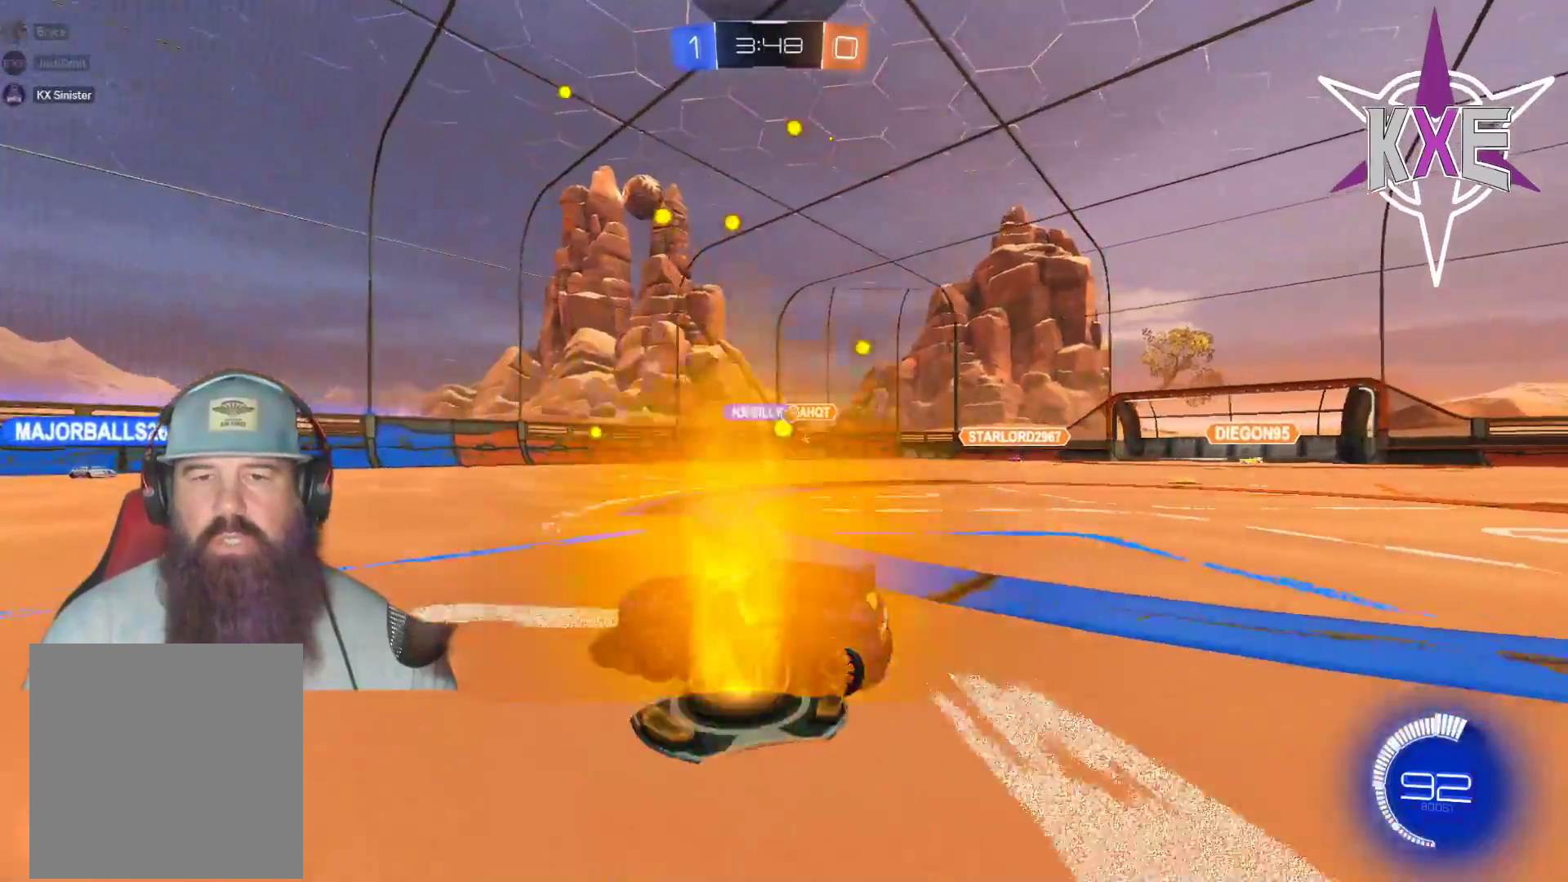
{"buttons": ["R2", "L3"], "left_stick": "down-right", "right_stick": "center", "events": [[167, "L1", "down"], [283, "L1", "up"], [367, "R2", "down"], [383, "L3", "down"]]}
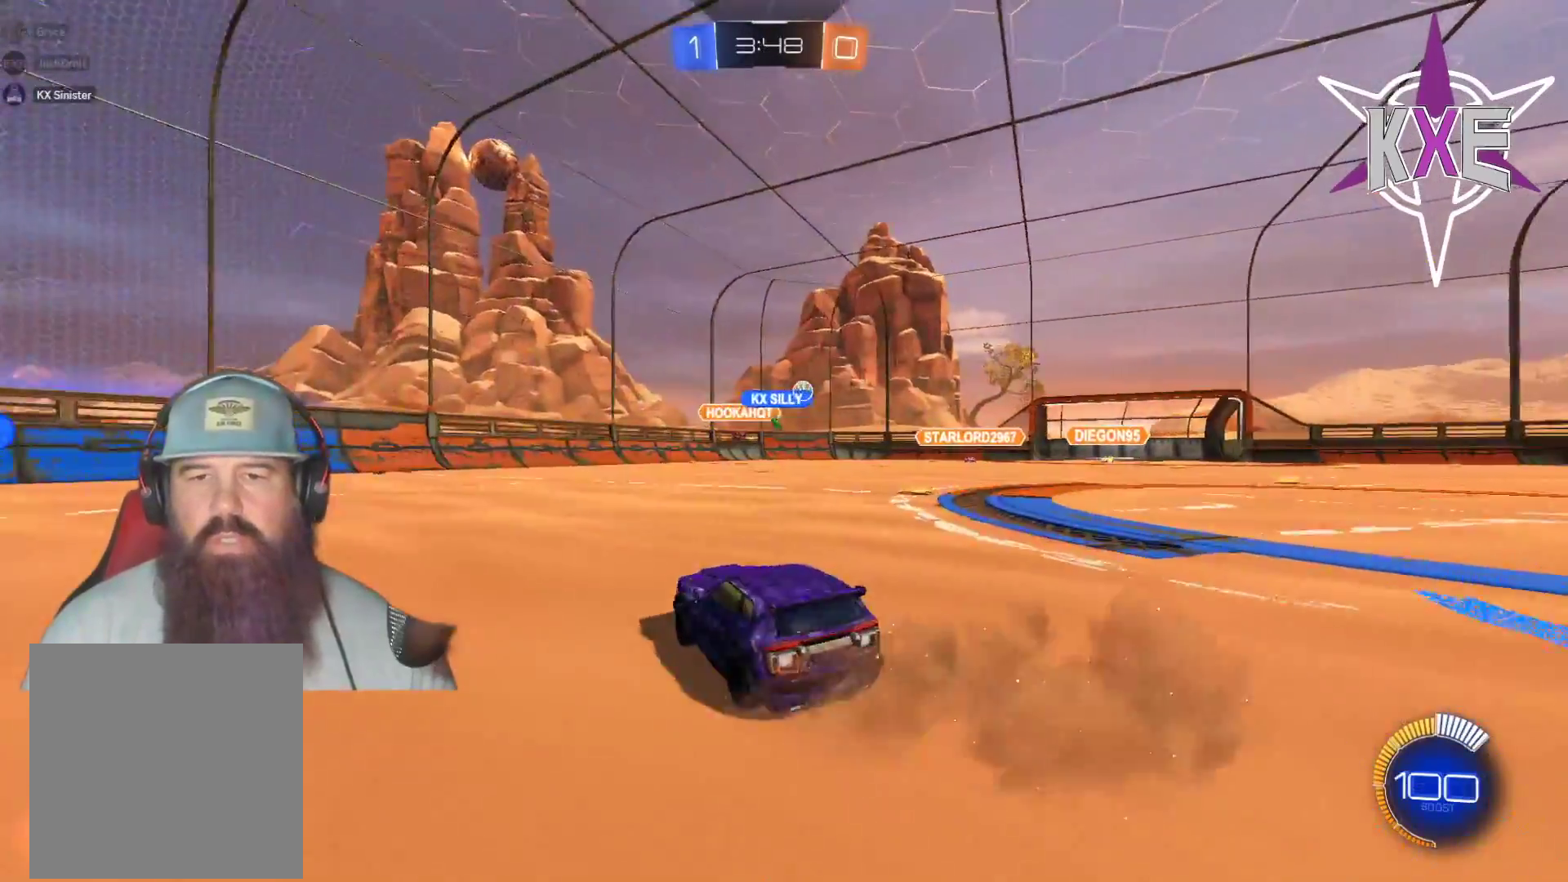
{"buttons": ["R1", "R2"], "left_stick": "center", "right_stick": "center", "events": [[33, "L1", "down"], [133, "L1", "up"], [167, "R1", "down"], [250, "L3", "up"], [250, "left_stick", "right"], [483, "left_stick", "center"]]}
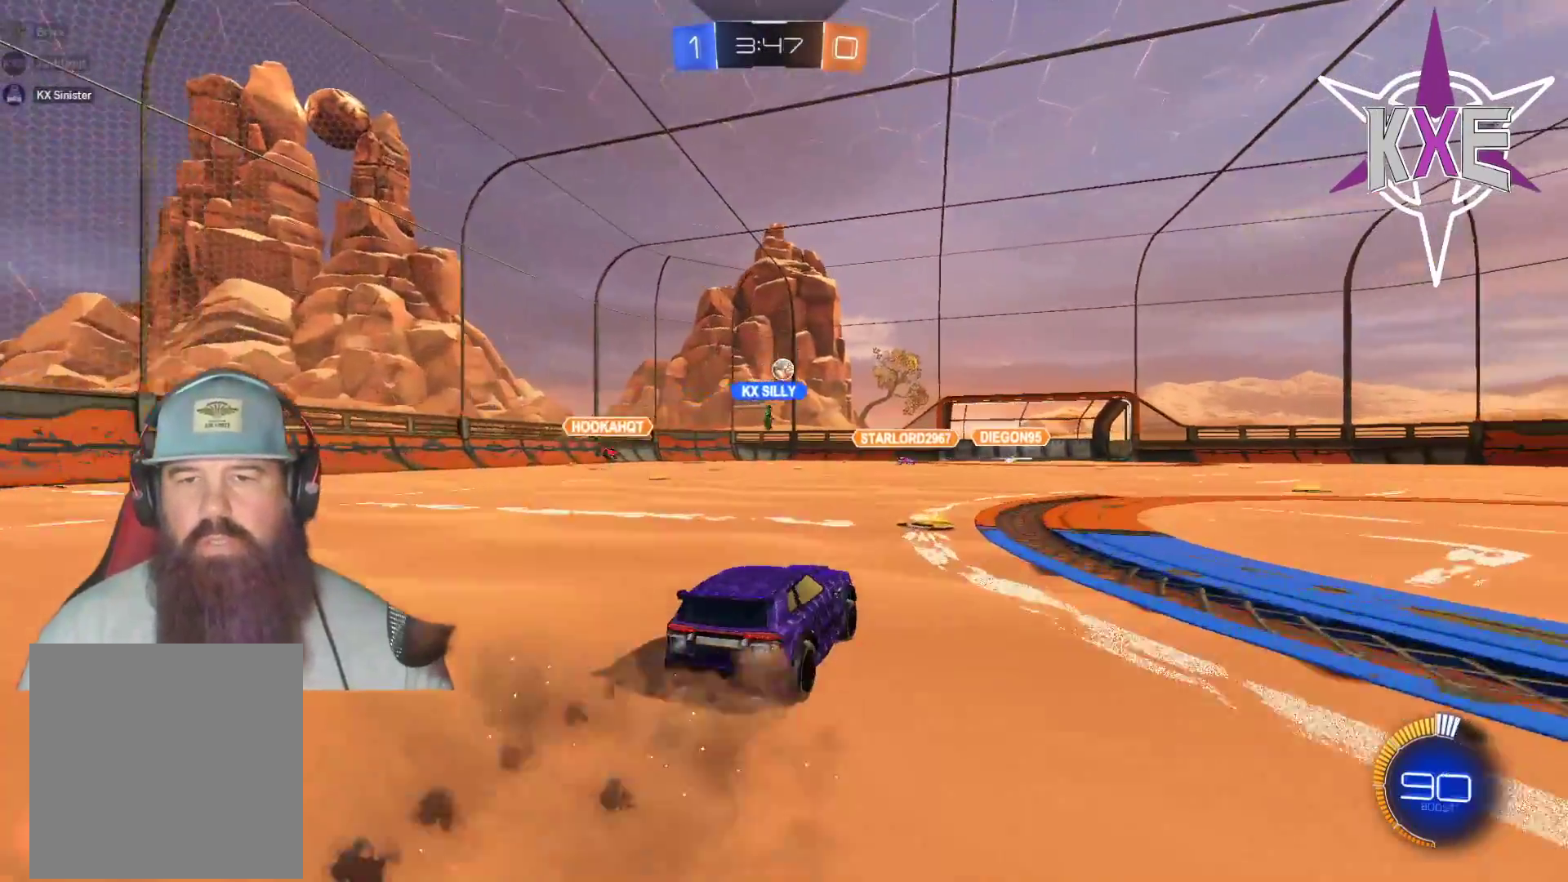
{"buttons": ["R2"], "left_stick": "center", "right_stick": "center", "events": [[167, "left_stick", "up-left"], [300, "left_stick", "center"], [383, "R1", "up"]]}
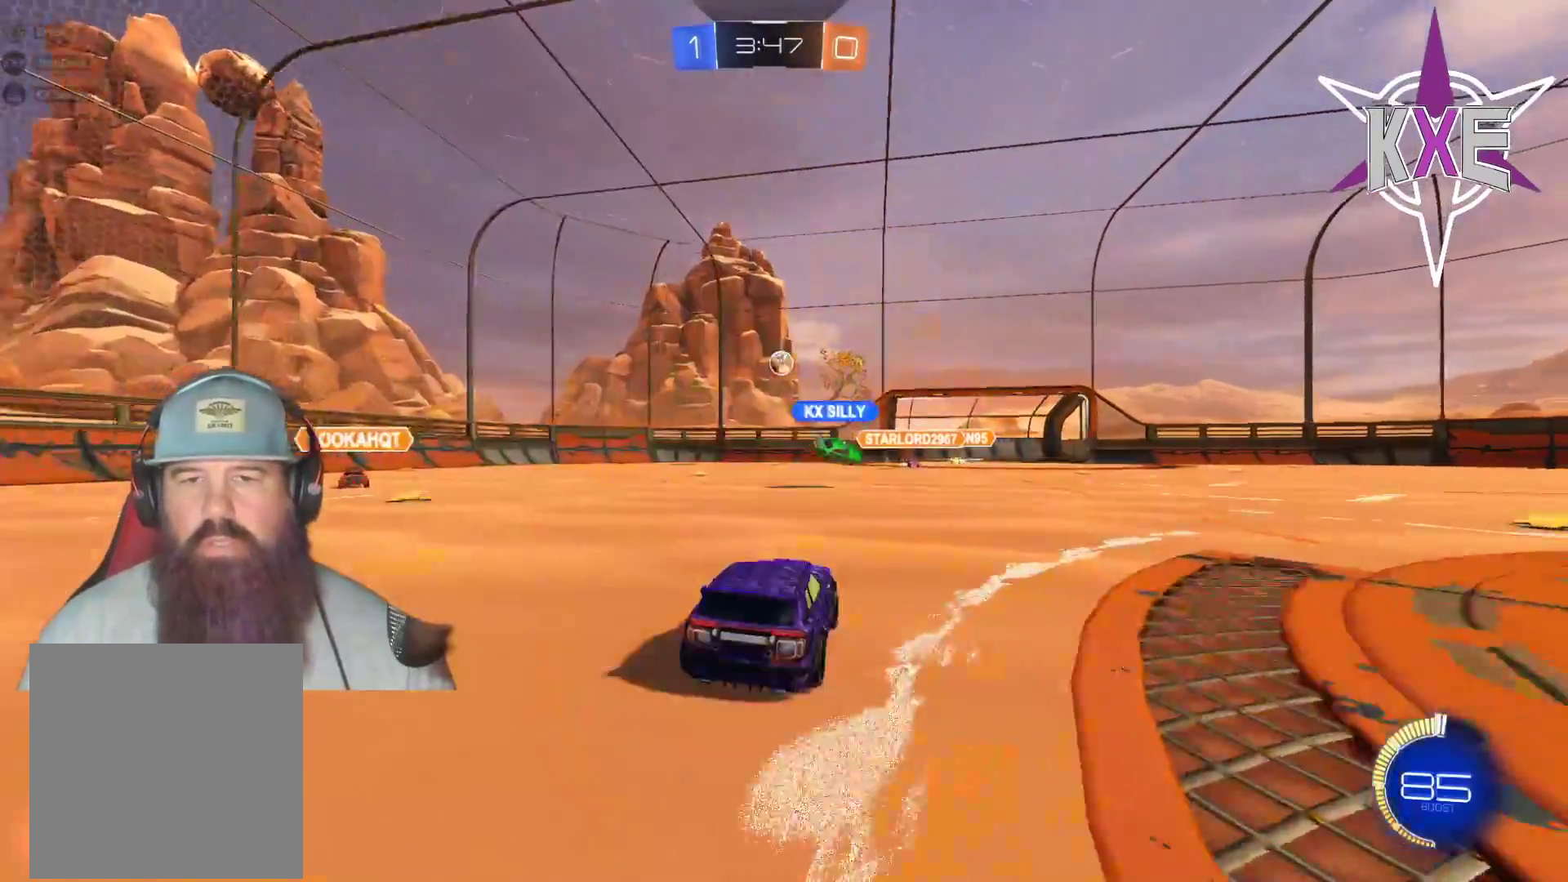
{"buttons": [], "left_stick": "down-left", "right_stick": "center", "events": [[33, "R2", "up"], [50, "left_stick", "up-left"], [83, "L2", "down"], [217, "left_stick", "left"], [283, "L2", "up"], [383, "left_stick", "down-left"]]}
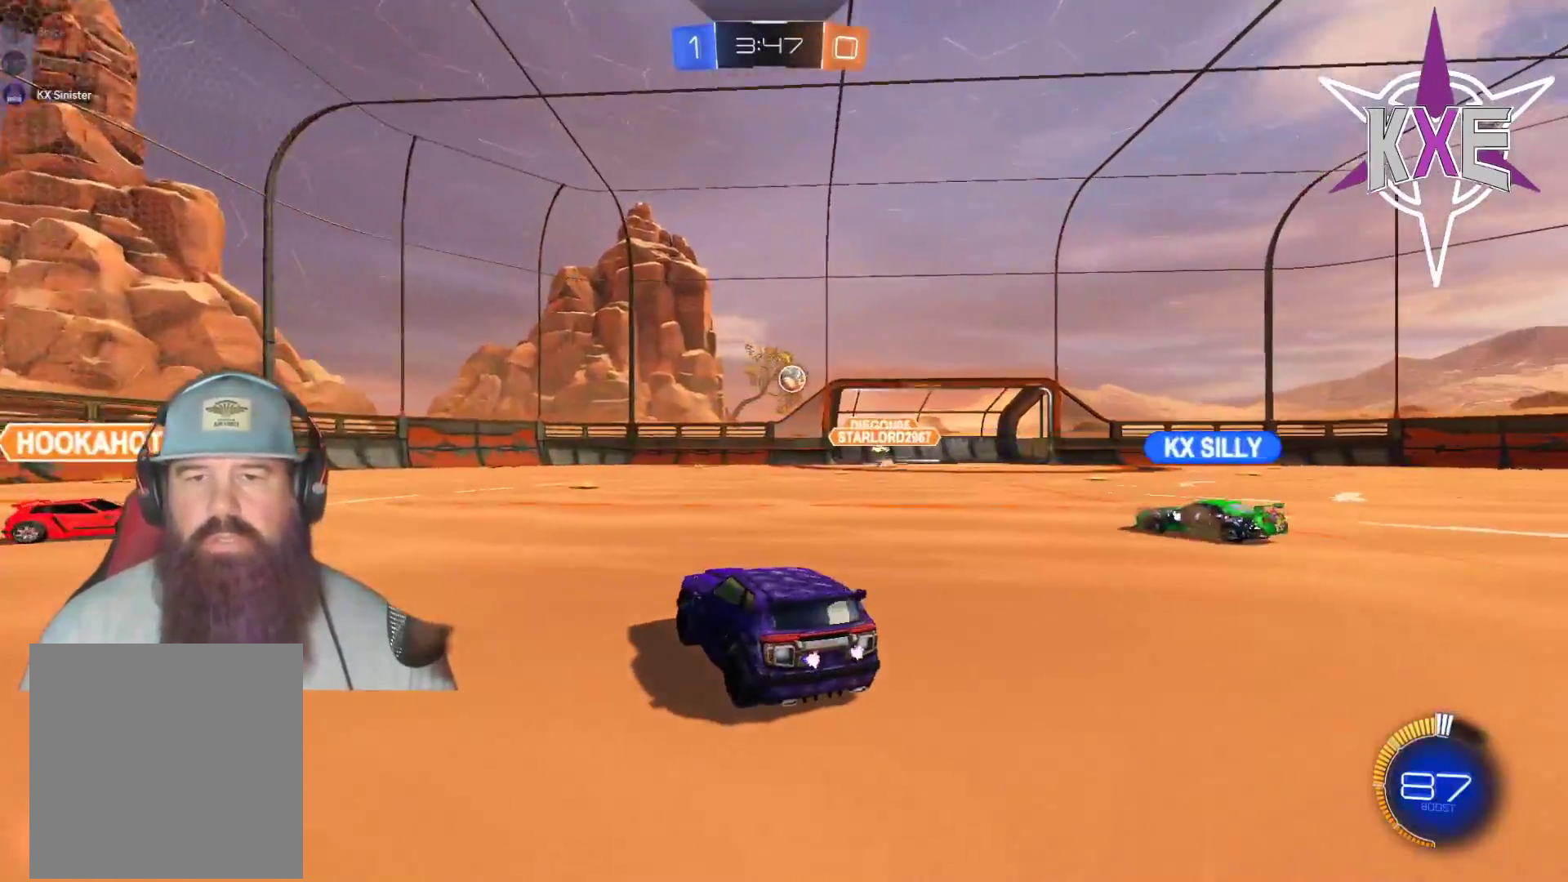
{"buttons": ["R2"], "left_stick": "center", "right_stick": "center", "events": [[100, "left_stick", "down"], [200, "left_stick", "down-right"], [333, "R2", "down"], [450, "left_stick", "center"]]}
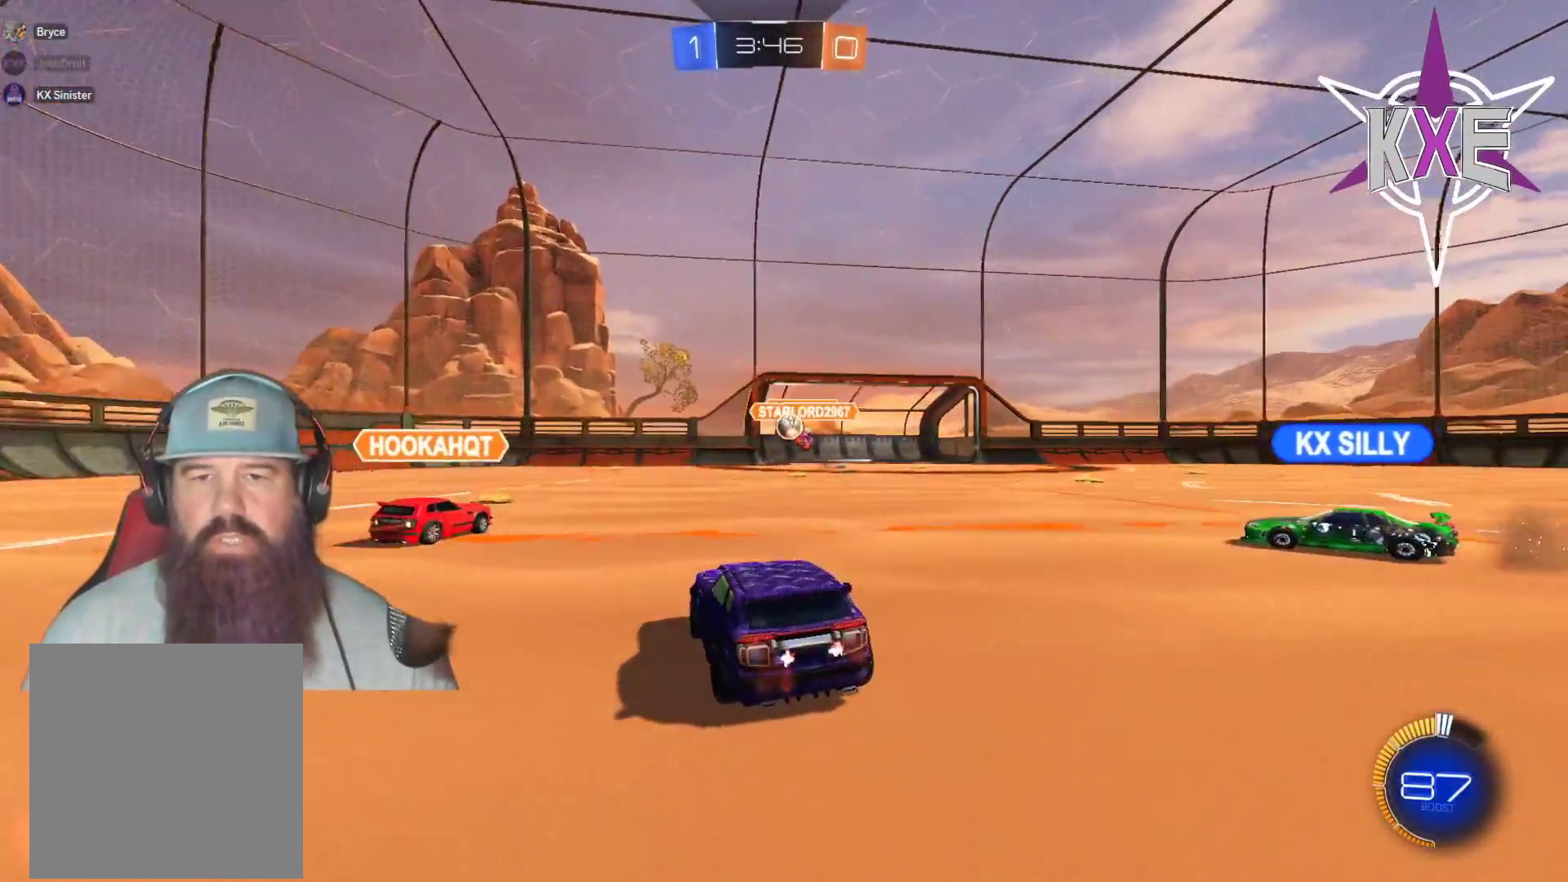
{"buttons": ["R1", "R2"], "left_stick": "center", "right_stick": "center", "events": [[83, "R1", "down"]]}
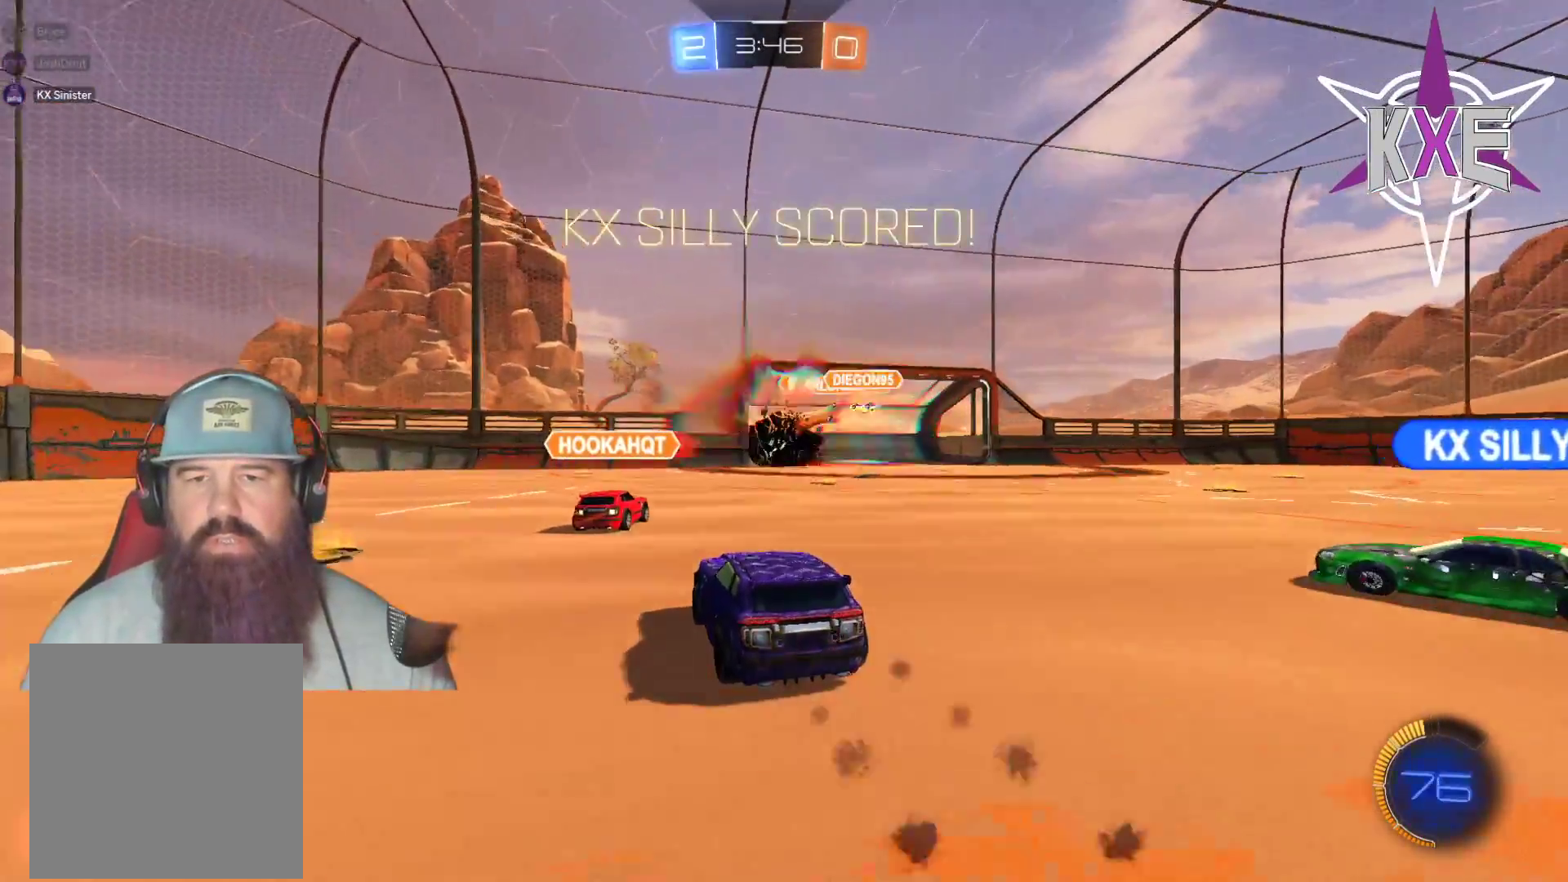
{"buttons": [], "left_stick": "center", "right_stick": "center", "events": [[33, "R1", "up"], [50, "R2", "up"]]}
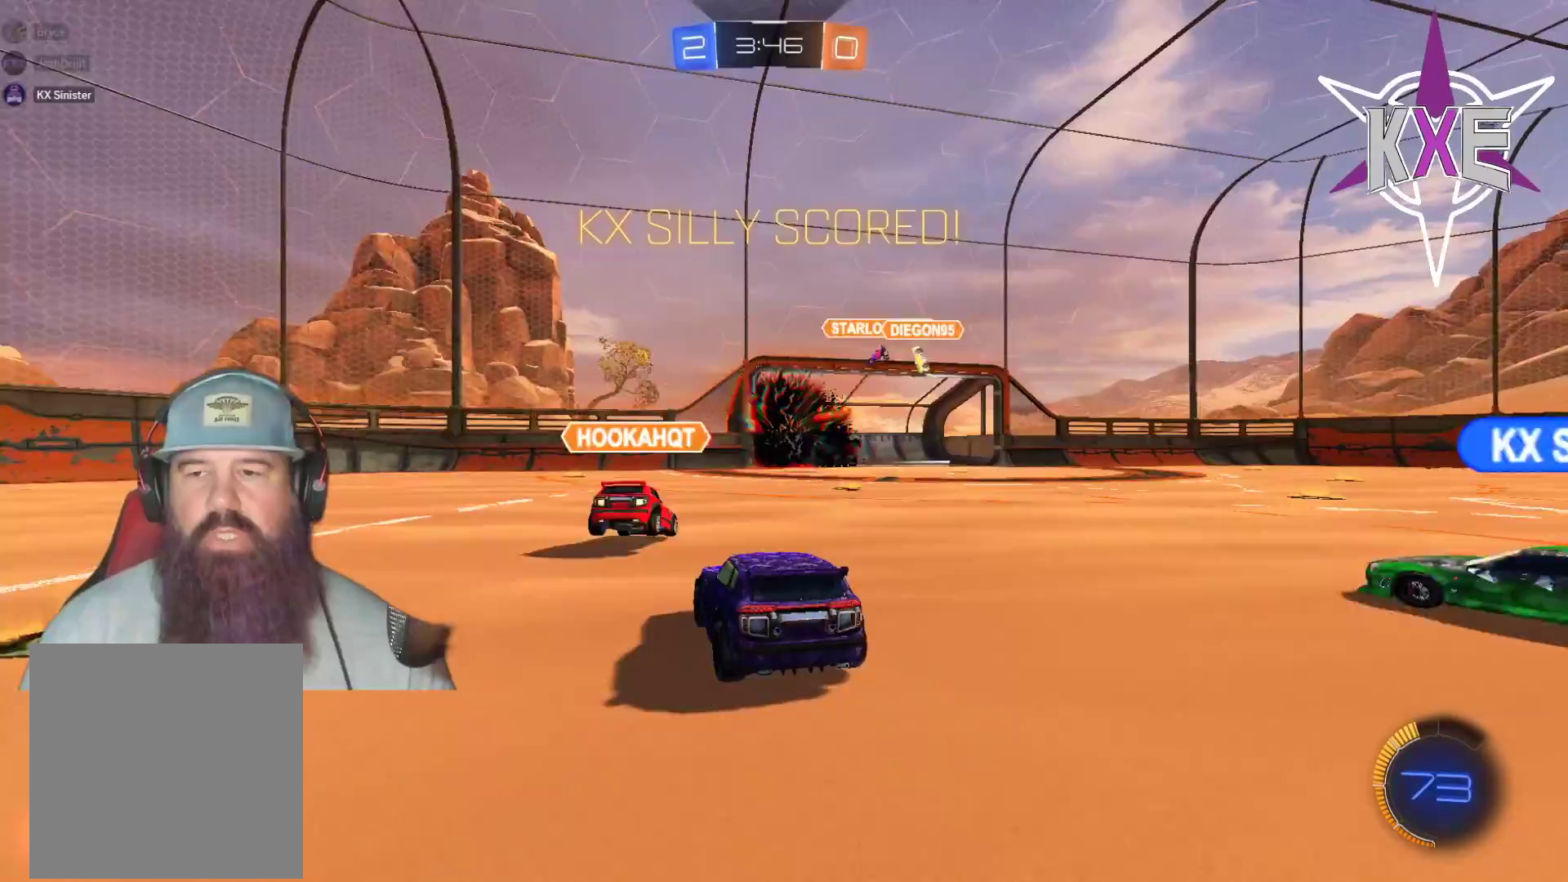
{"buttons": [], "left_stick": "down-left", "right_stick": "center", "events": [[17, "left_stick", "down"], [417, "left_stick", "down-left"]]}
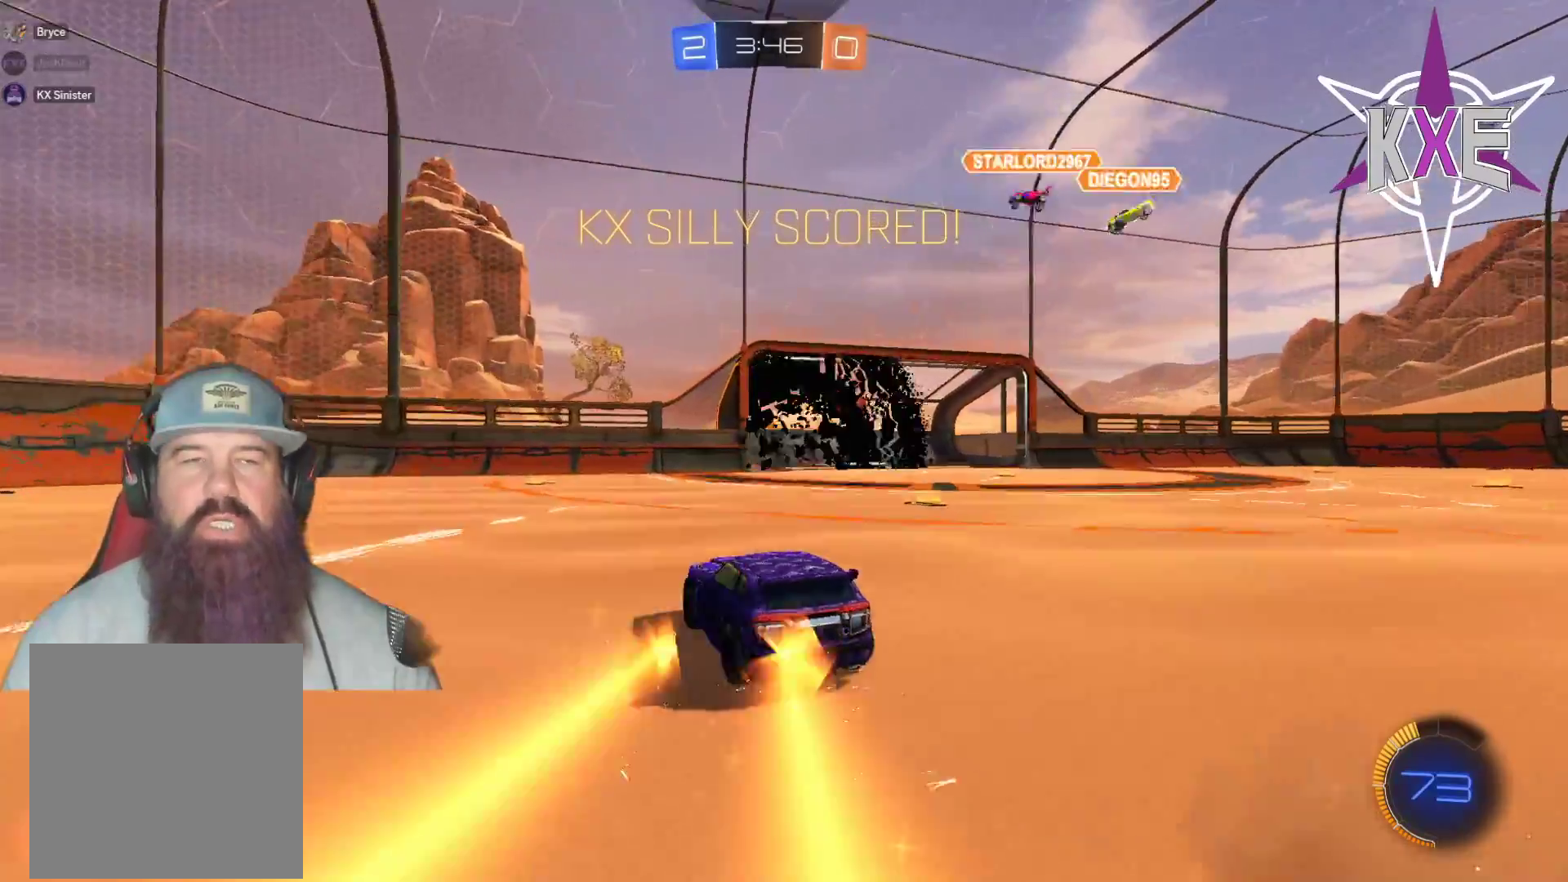
{"buttons": [], "left_stick": "down-left", "right_stick": "center", "events": [[100, "CROSS", "down"], [133, "L2", "down"], [267, "CROSS", "up"], [367, "L2", "up"]]}
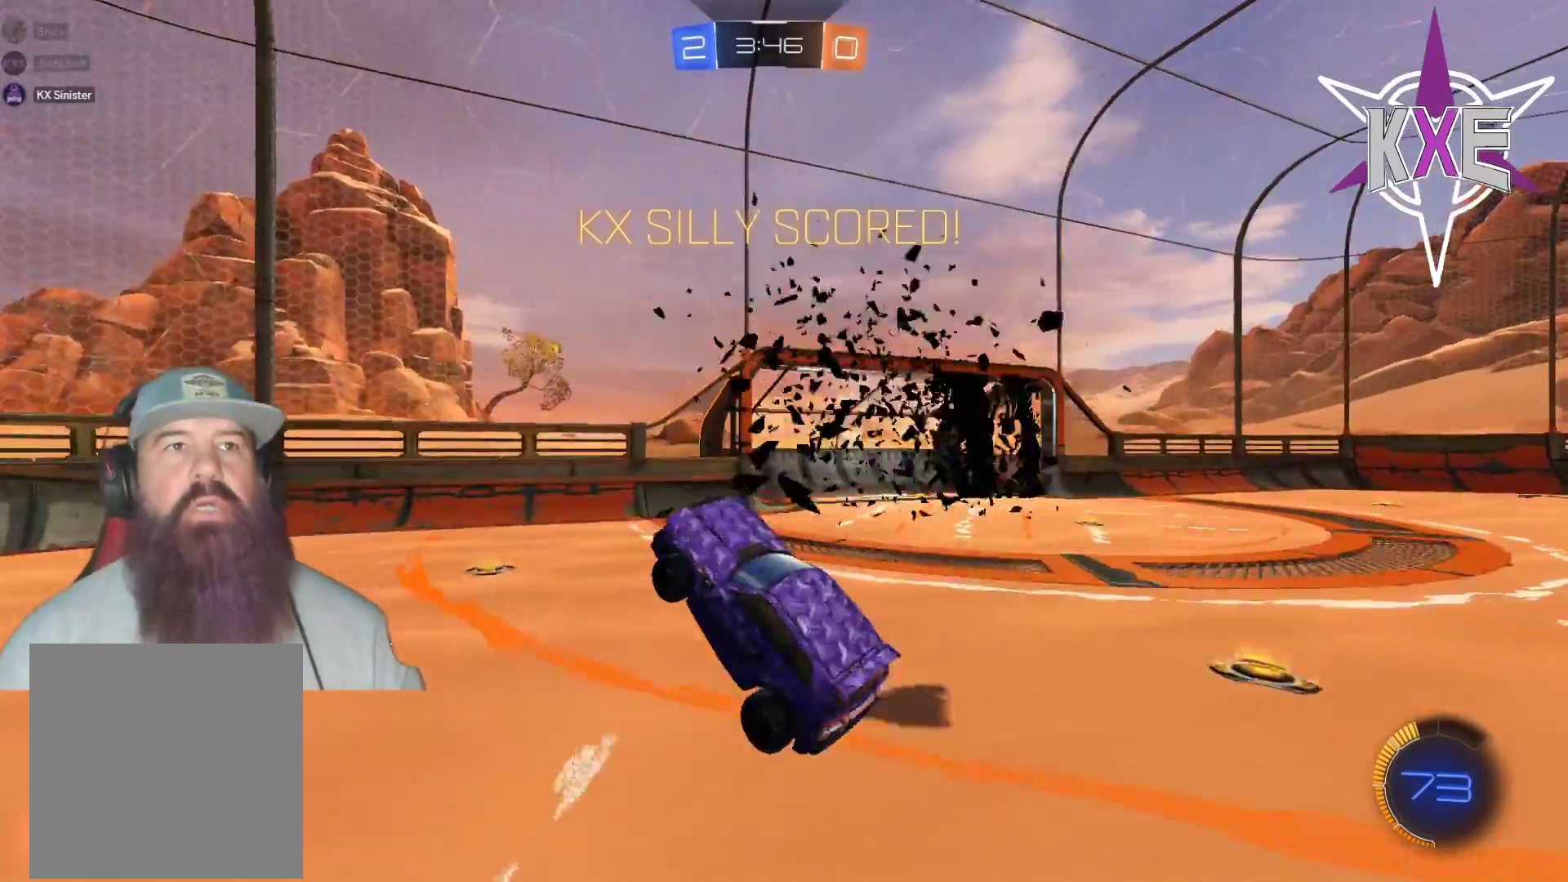
{"buttons": ["SQUARE", "R1"], "left_stick": "up", "right_stick": "center", "events": [[50, "left_stick", "down-right"], [100, "R1", "down"], [117, "SQUARE", "down"], [167, "CROSS", "down"], [433, "CROSS", "up"], [433, "left_stick", "up"]]}
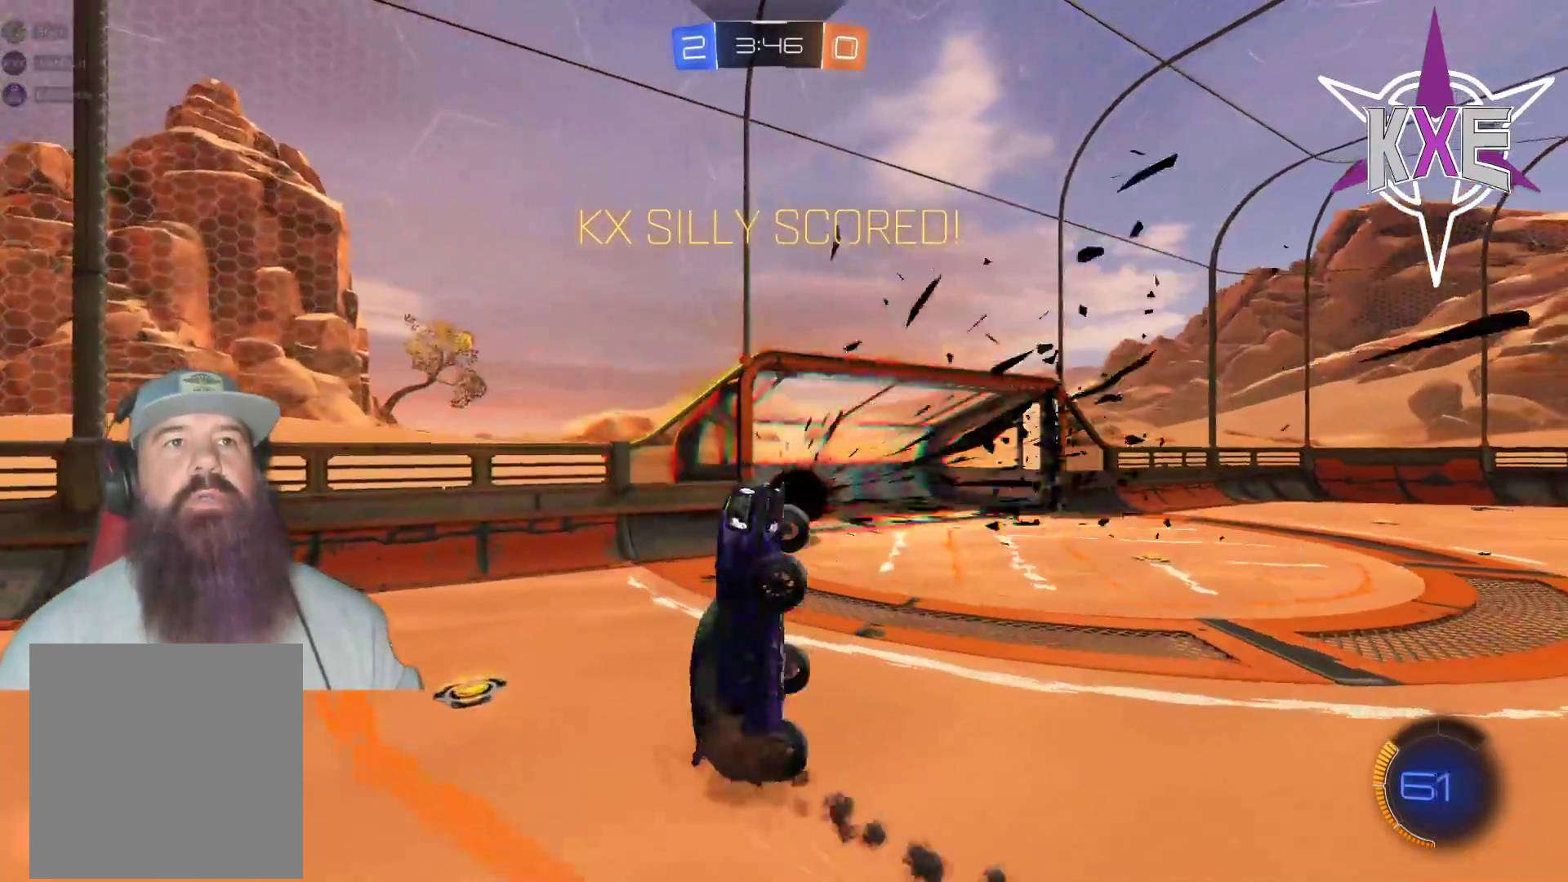
{"buttons": [], "left_stick": "up", "right_stick": "center", "events": [[167, "left_stick", "center"], [200, "SQUARE", "up"], [283, "R1", "up"], [400, "left_stick", "up"]]}
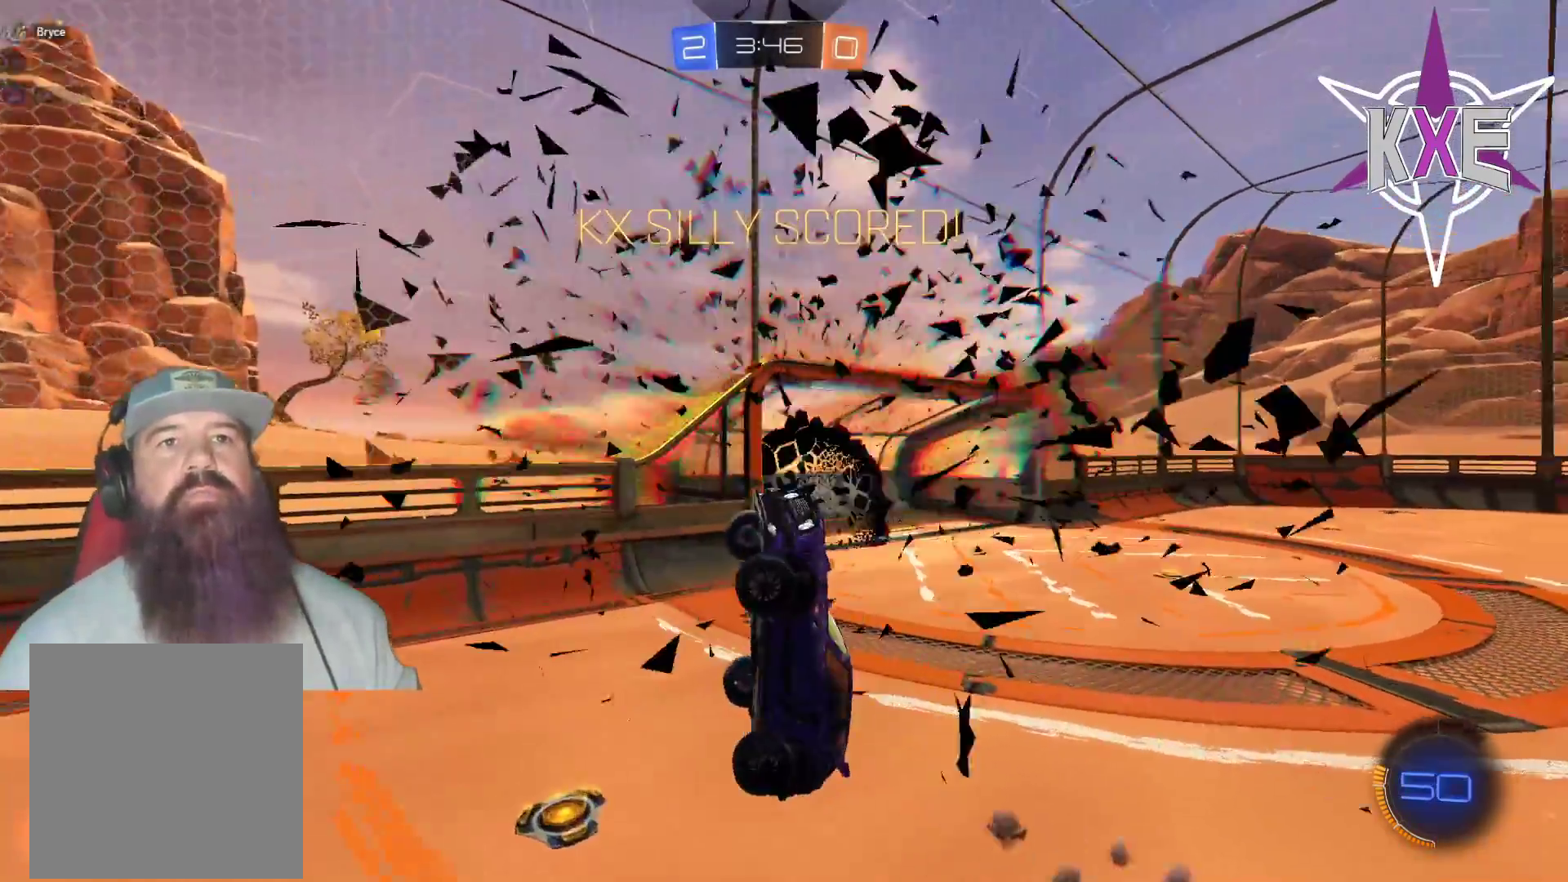
{"buttons": [], "left_stick": "center", "right_stick": "center", "events": [[183, "left_stick", "center"]]}
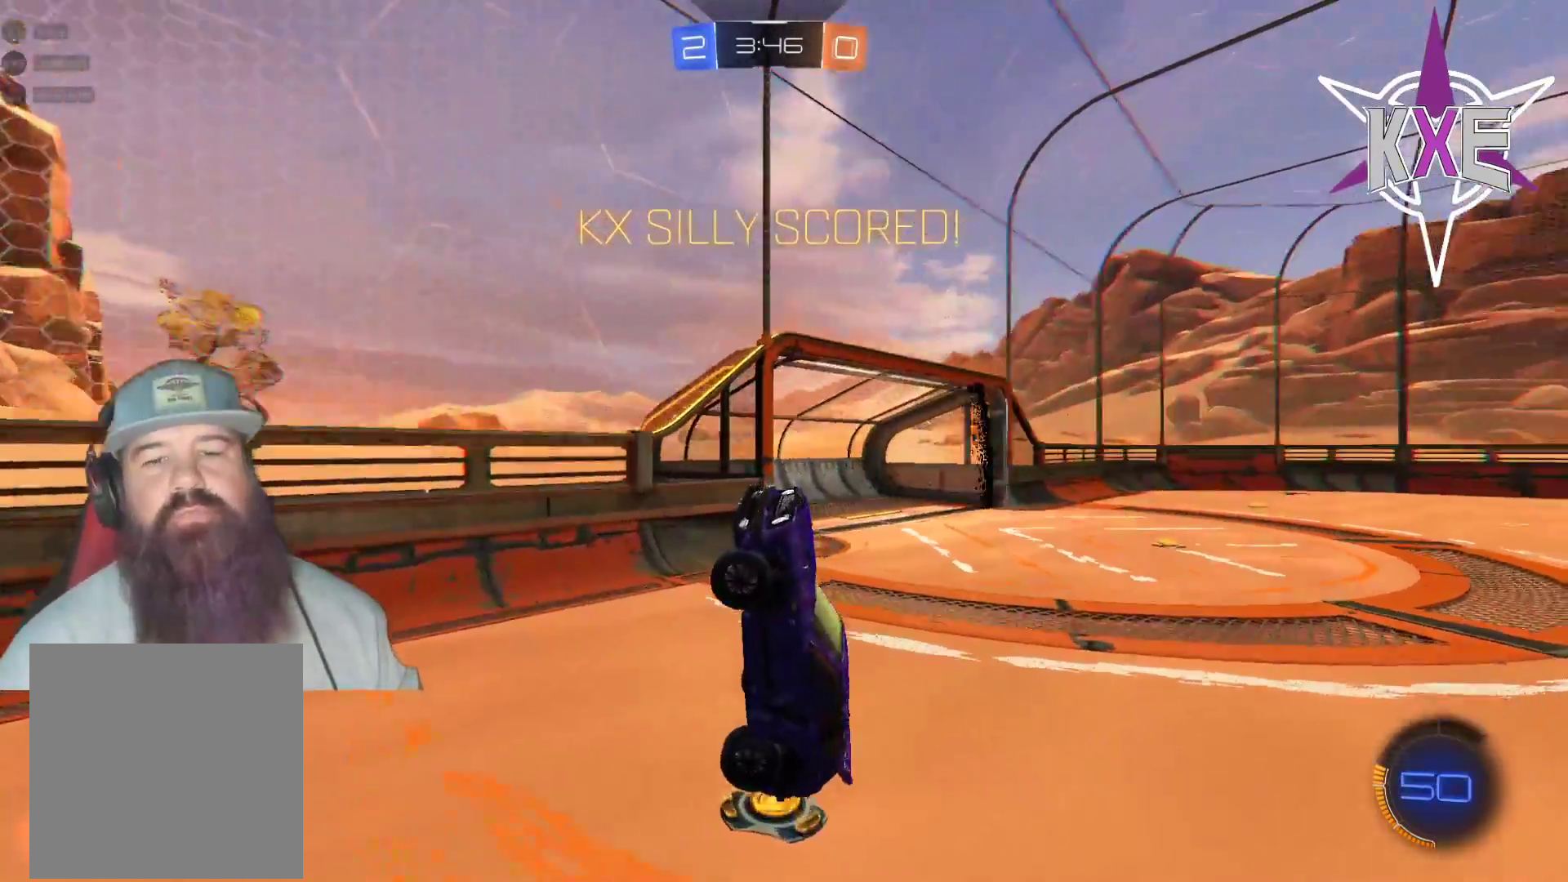
{"buttons": [], "left_stick": "up", "right_stick": "center", "events": [[183, "left_stick", "up"]]}
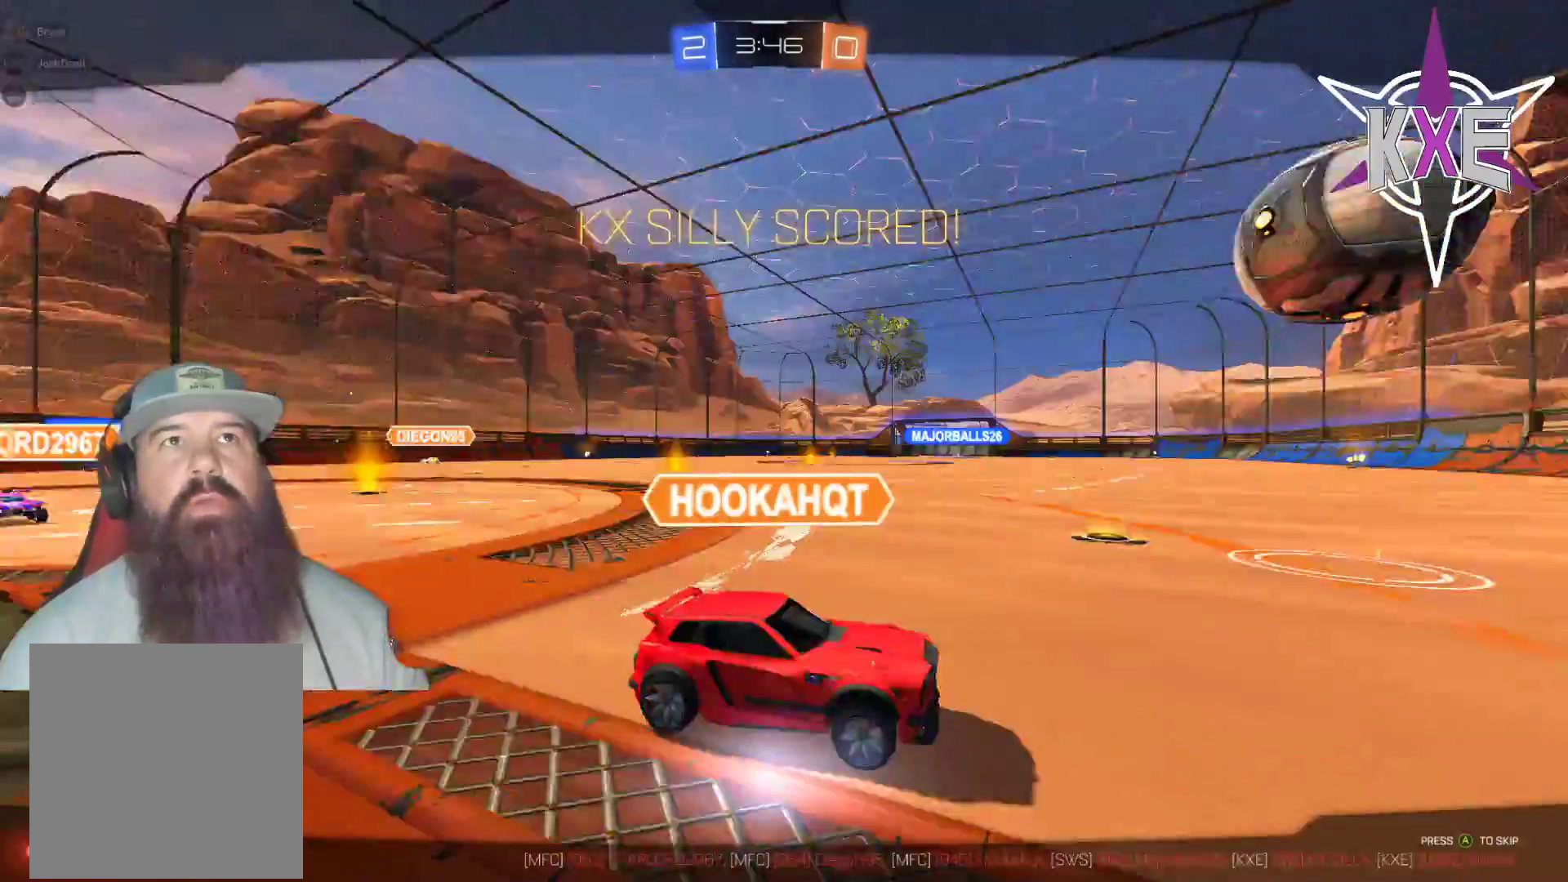
{"buttons": [], "left_stick": "center", "right_stick": "center", "events": [[50, "left_stick", "center"]]}
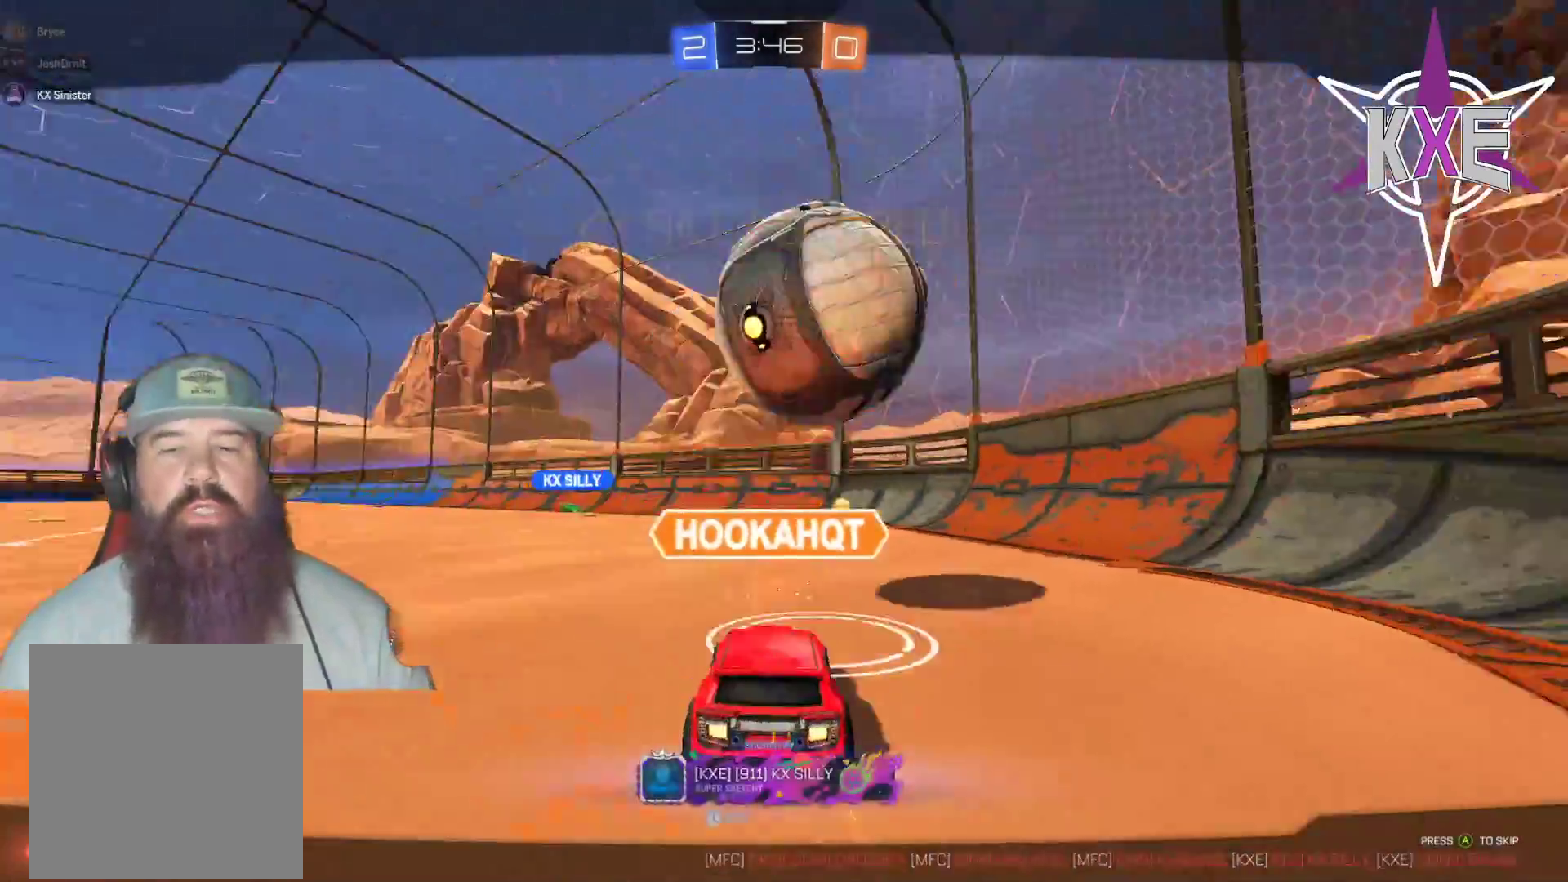
{"buttons": [], "left_stick": "center", "right_stick": "center", "events": []}
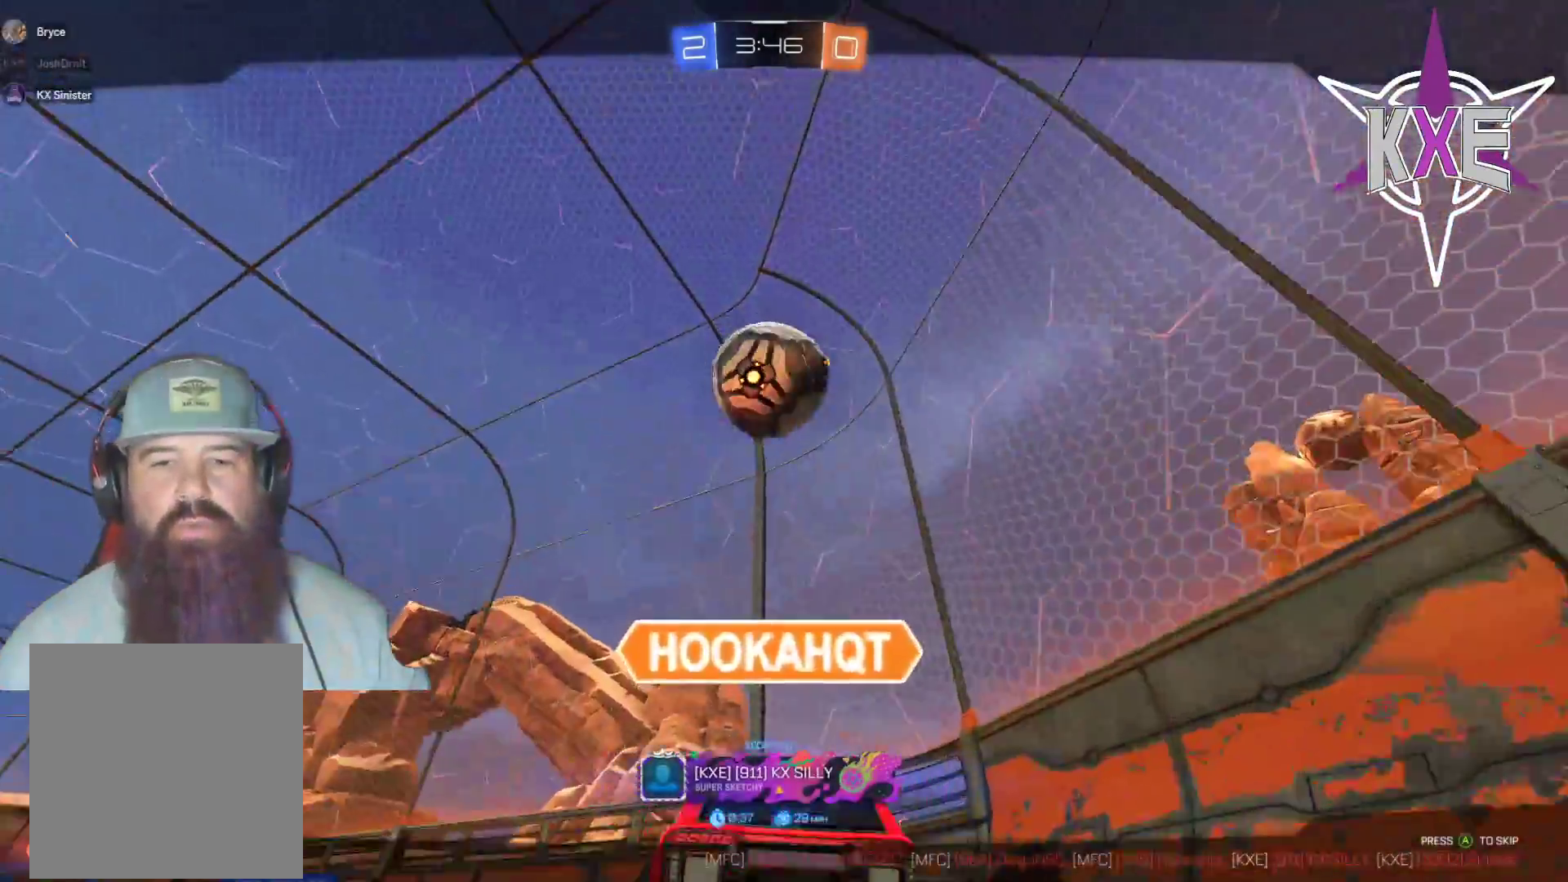
{"buttons": [], "left_stick": "center", "right_stick": "center", "events": []}
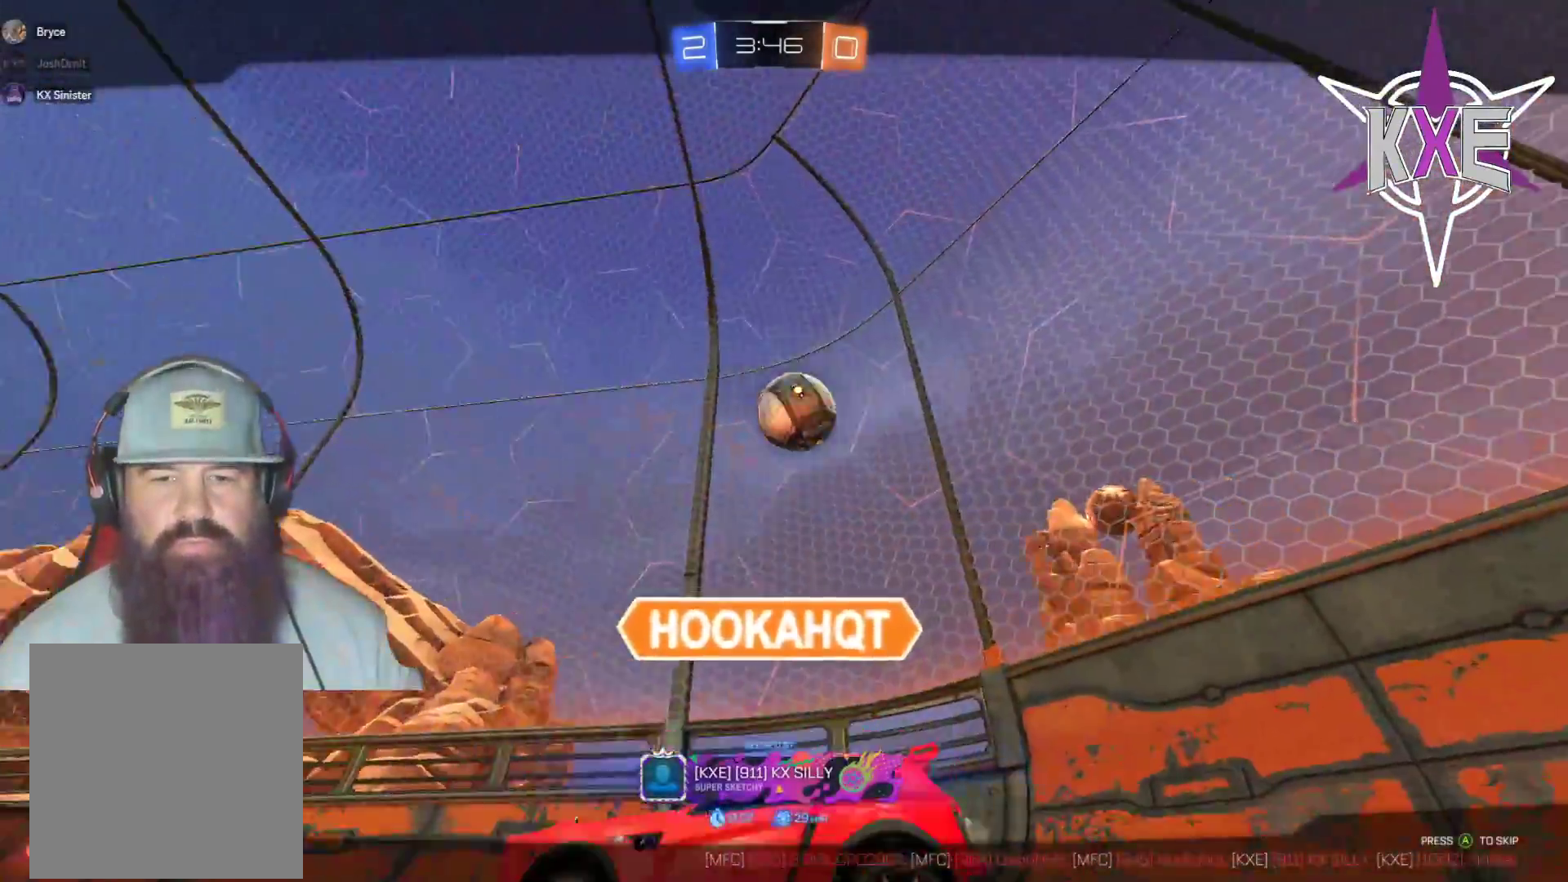
{"buttons": [], "left_stick": "center", "right_stick": "center", "events": []}
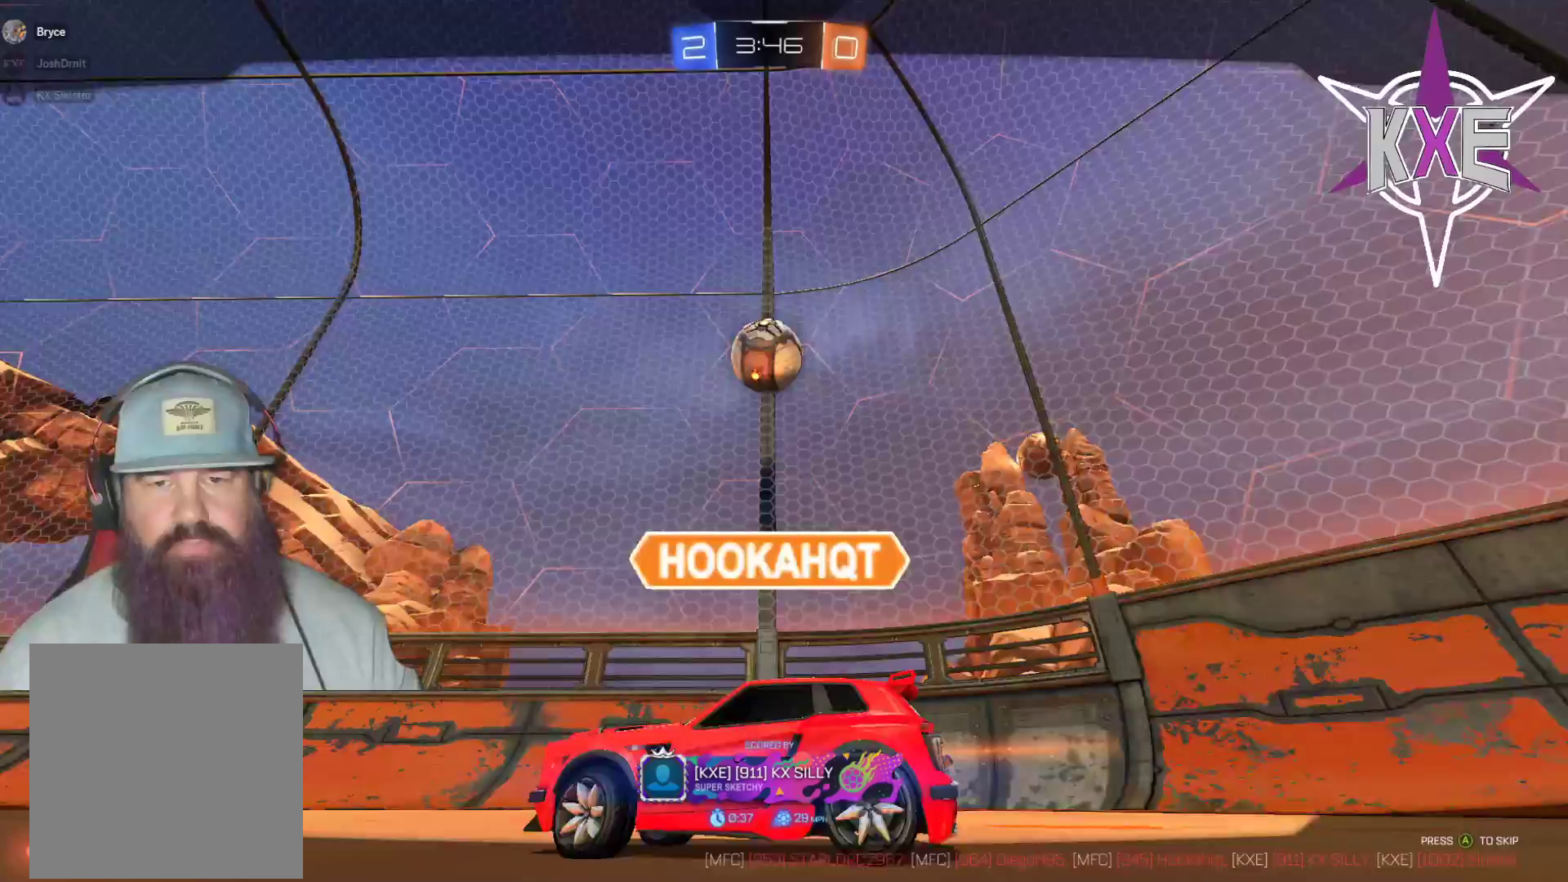
{"buttons": [], "left_stick": "center", "right_stick": "center", "events": []}
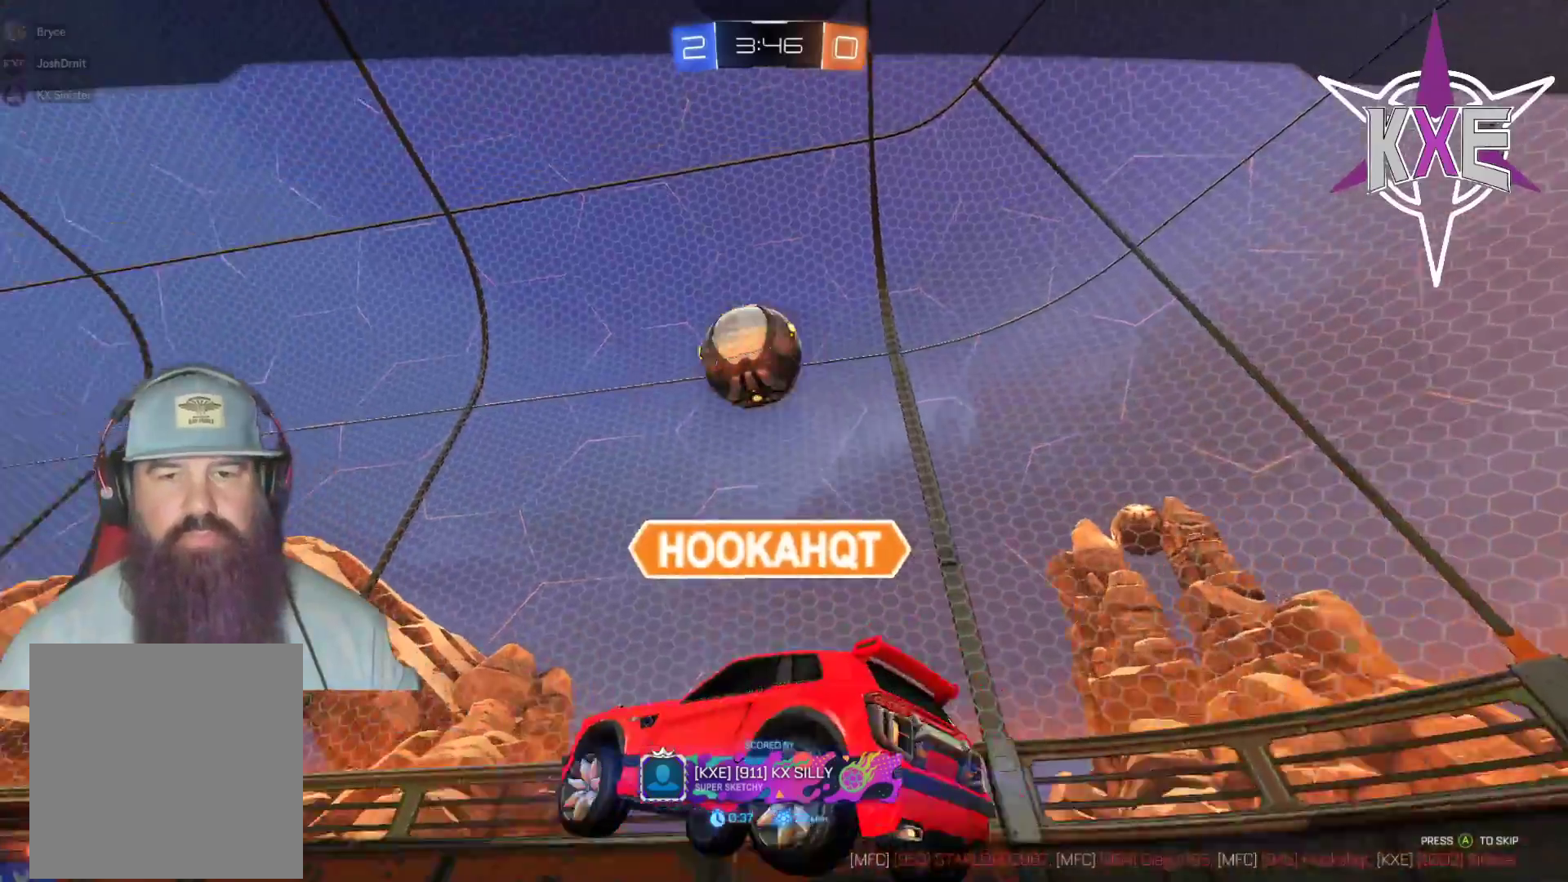
{"buttons": [], "left_stick": "center", "right_stick": "center", "events": []}
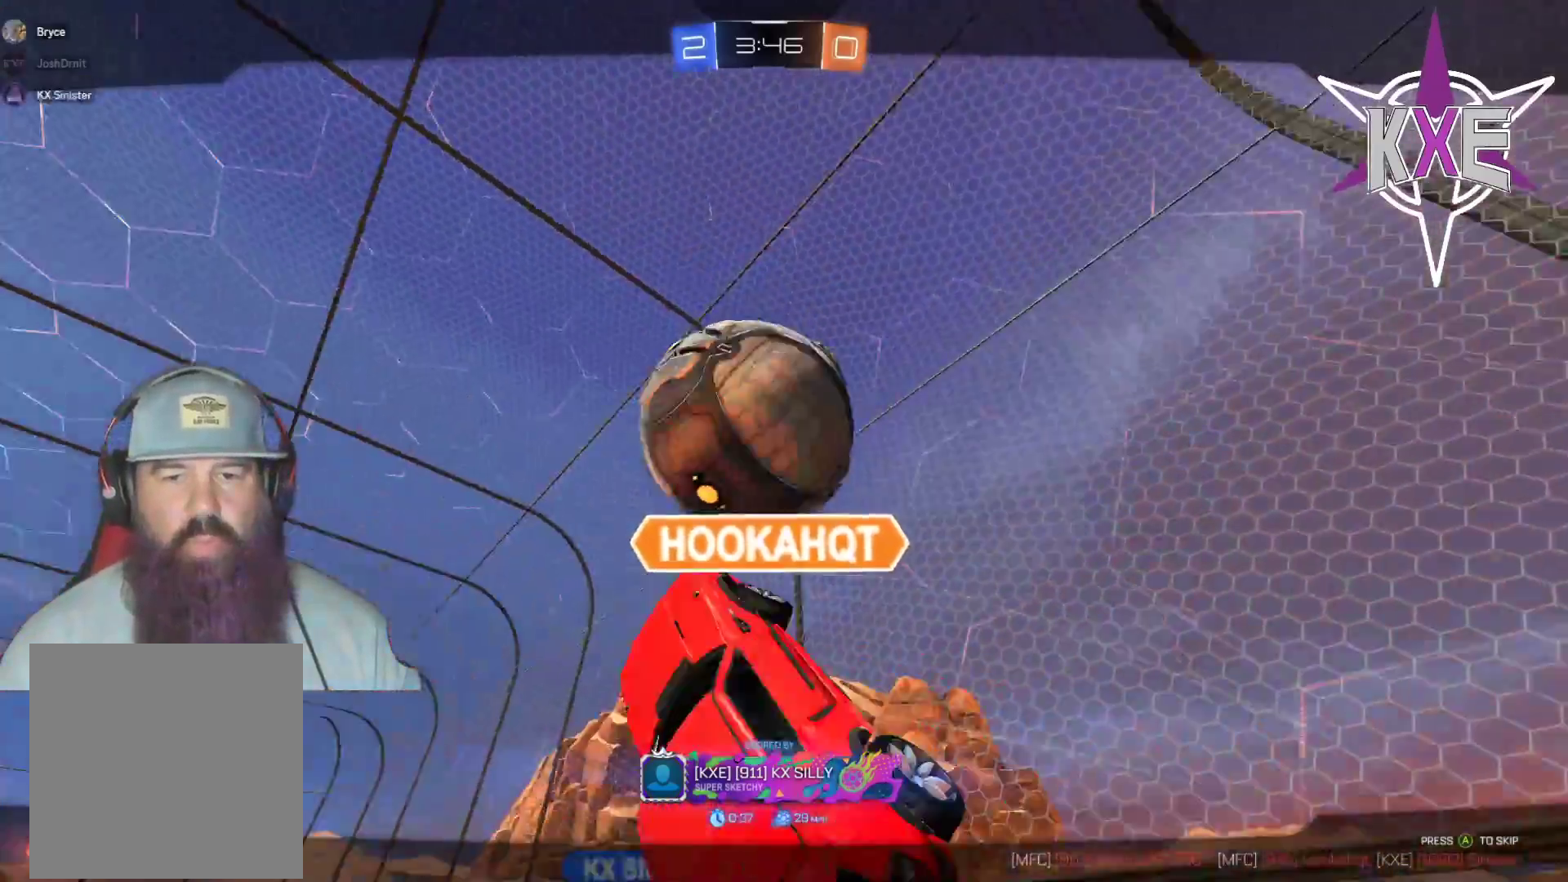
{"buttons": [], "left_stick": "center", "right_stick": "center", "events": []}
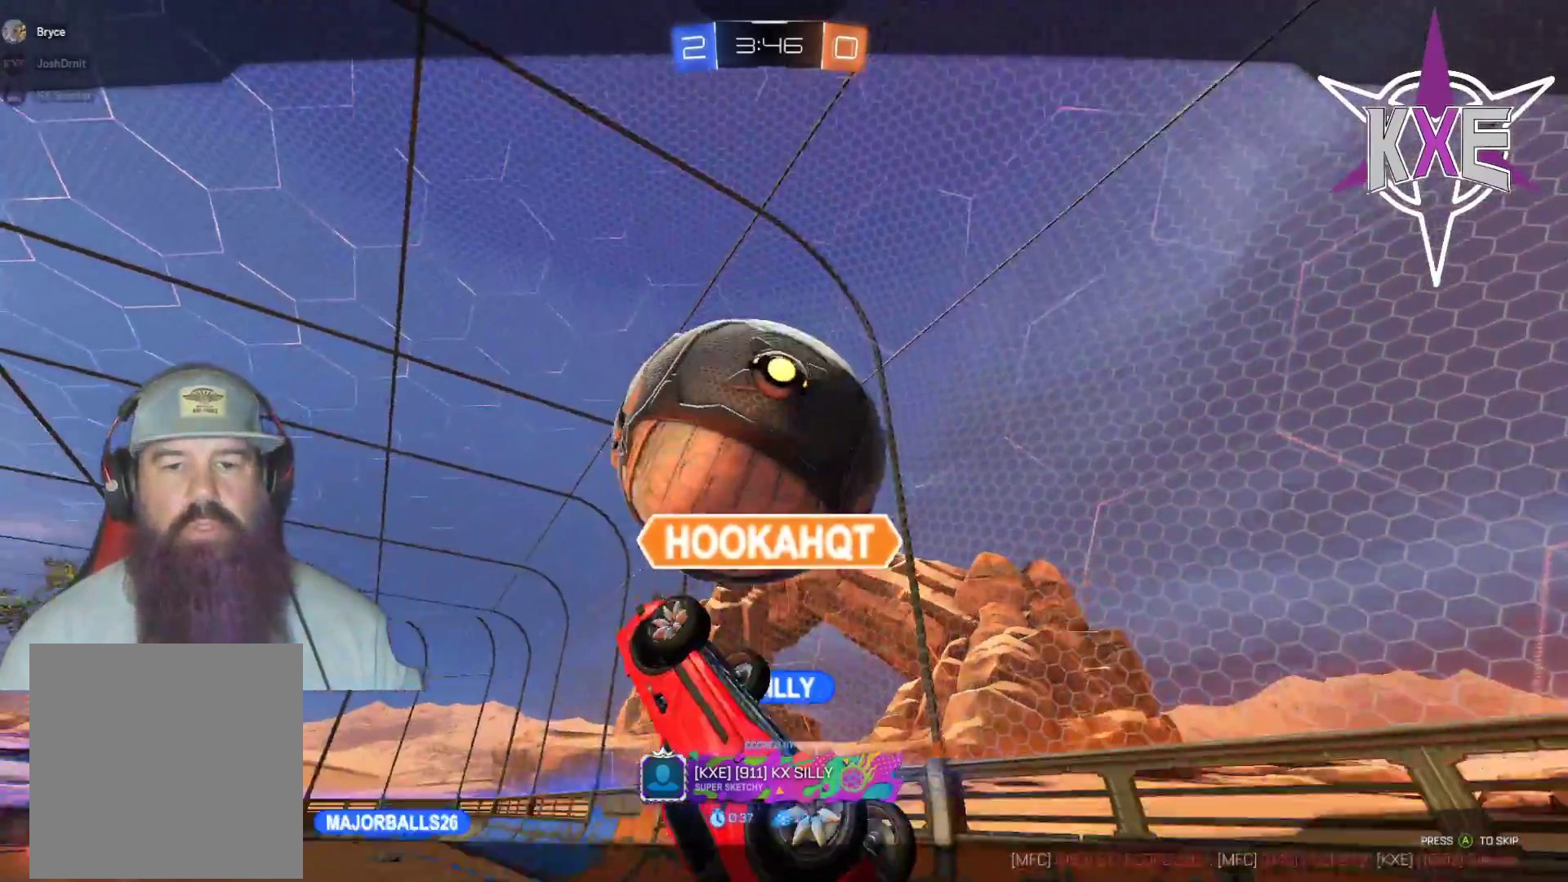
{"buttons": [], "left_stick": "center", "right_stick": "center", "events": []}
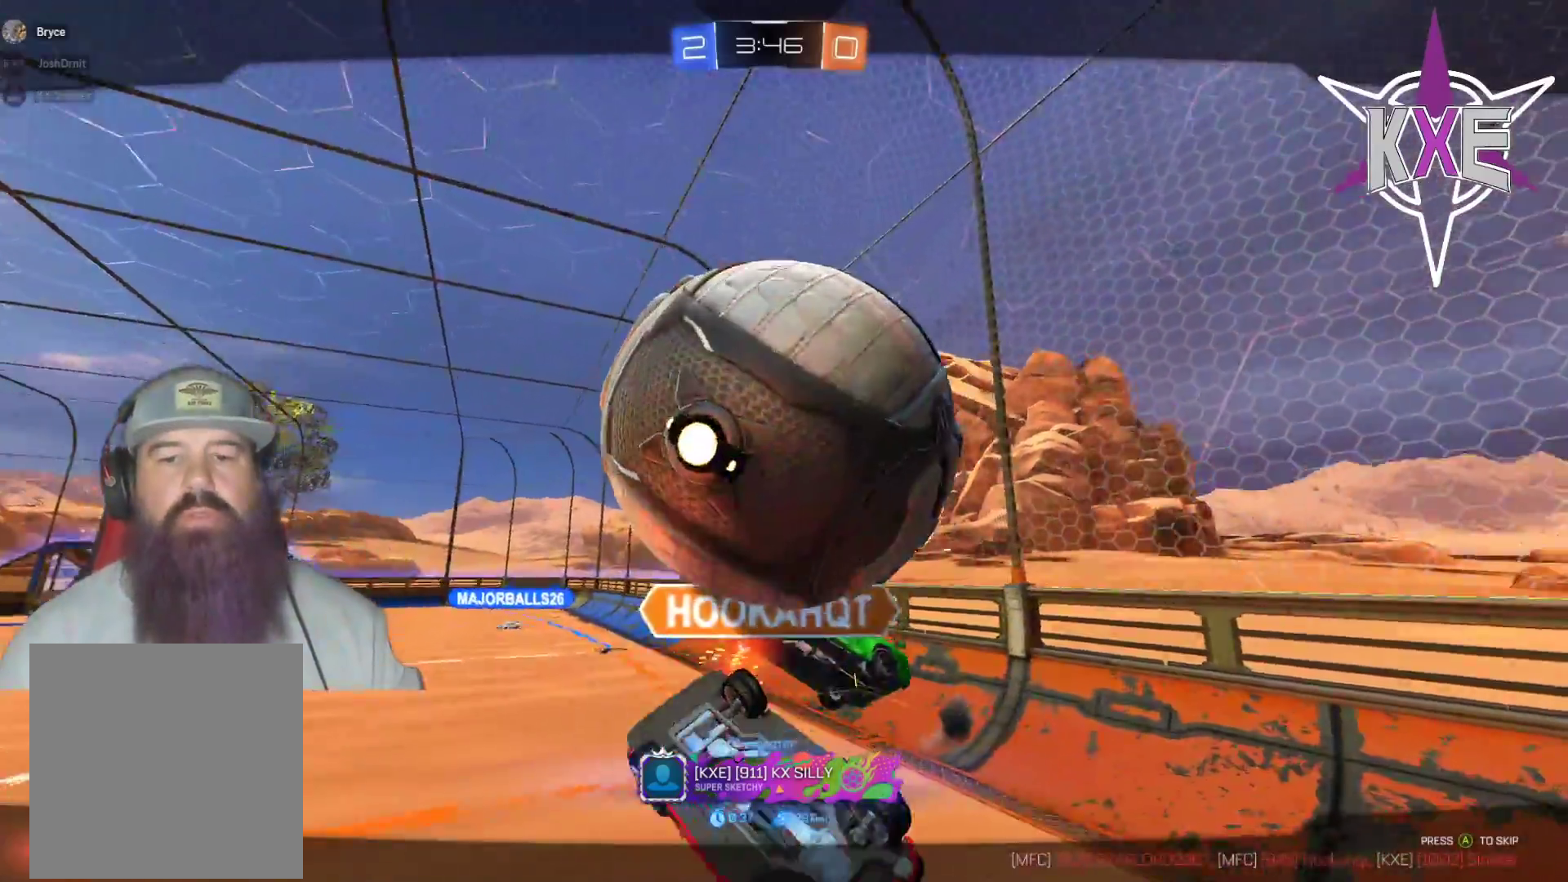
{"buttons": [], "left_stick": "center", "right_stick": "center", "events": []}
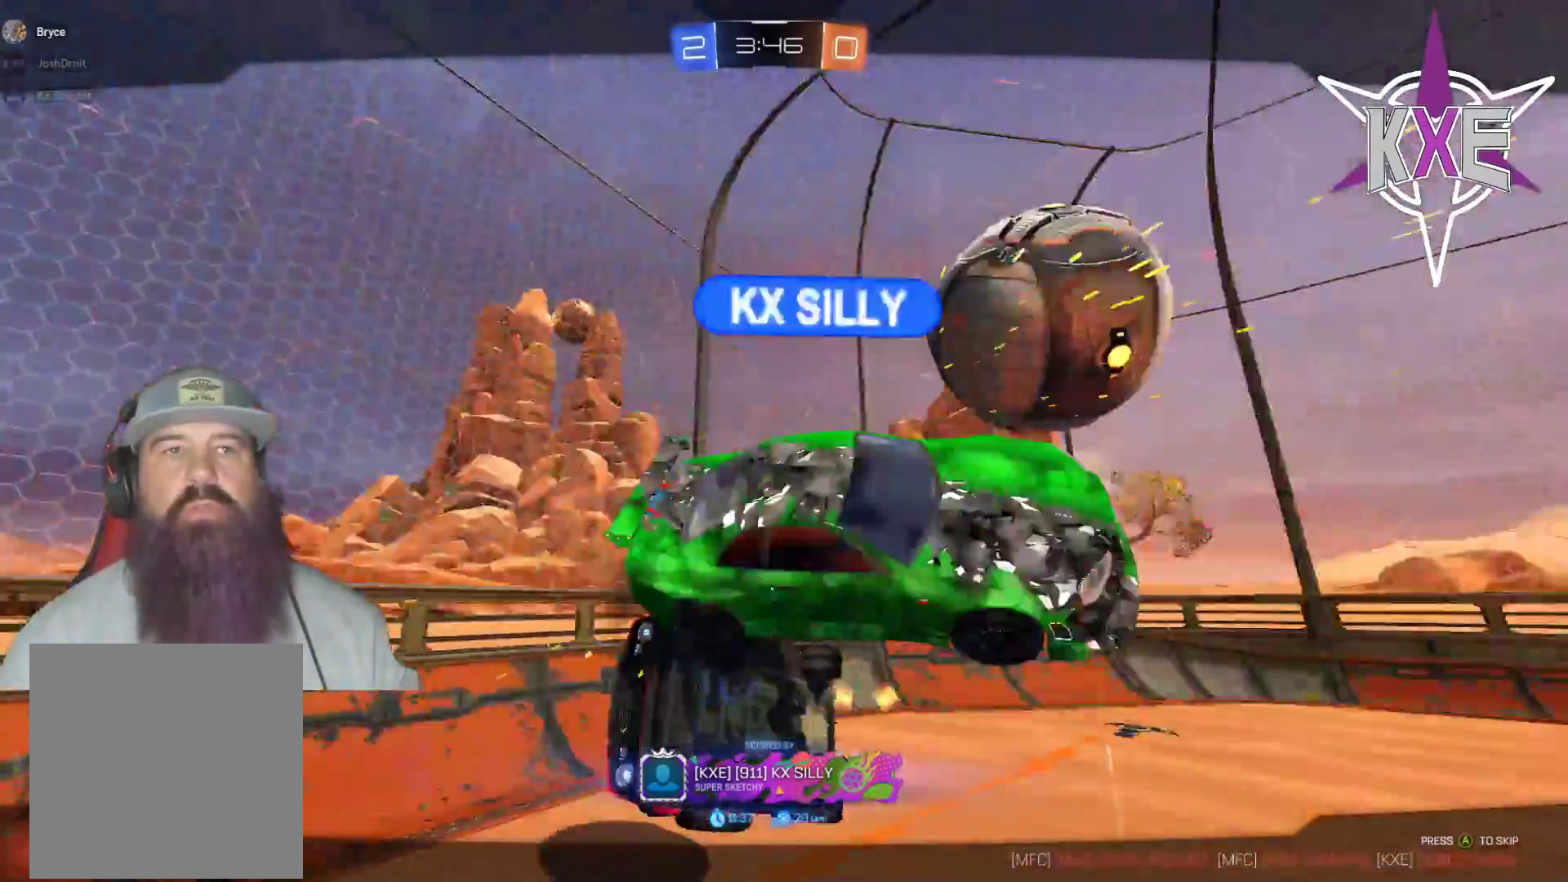
{"buttons": [], "left_stick": "center", "right_stick": "center", "events": [[217, "CROSS", "down"], [350, "CROSS", "up"]]}